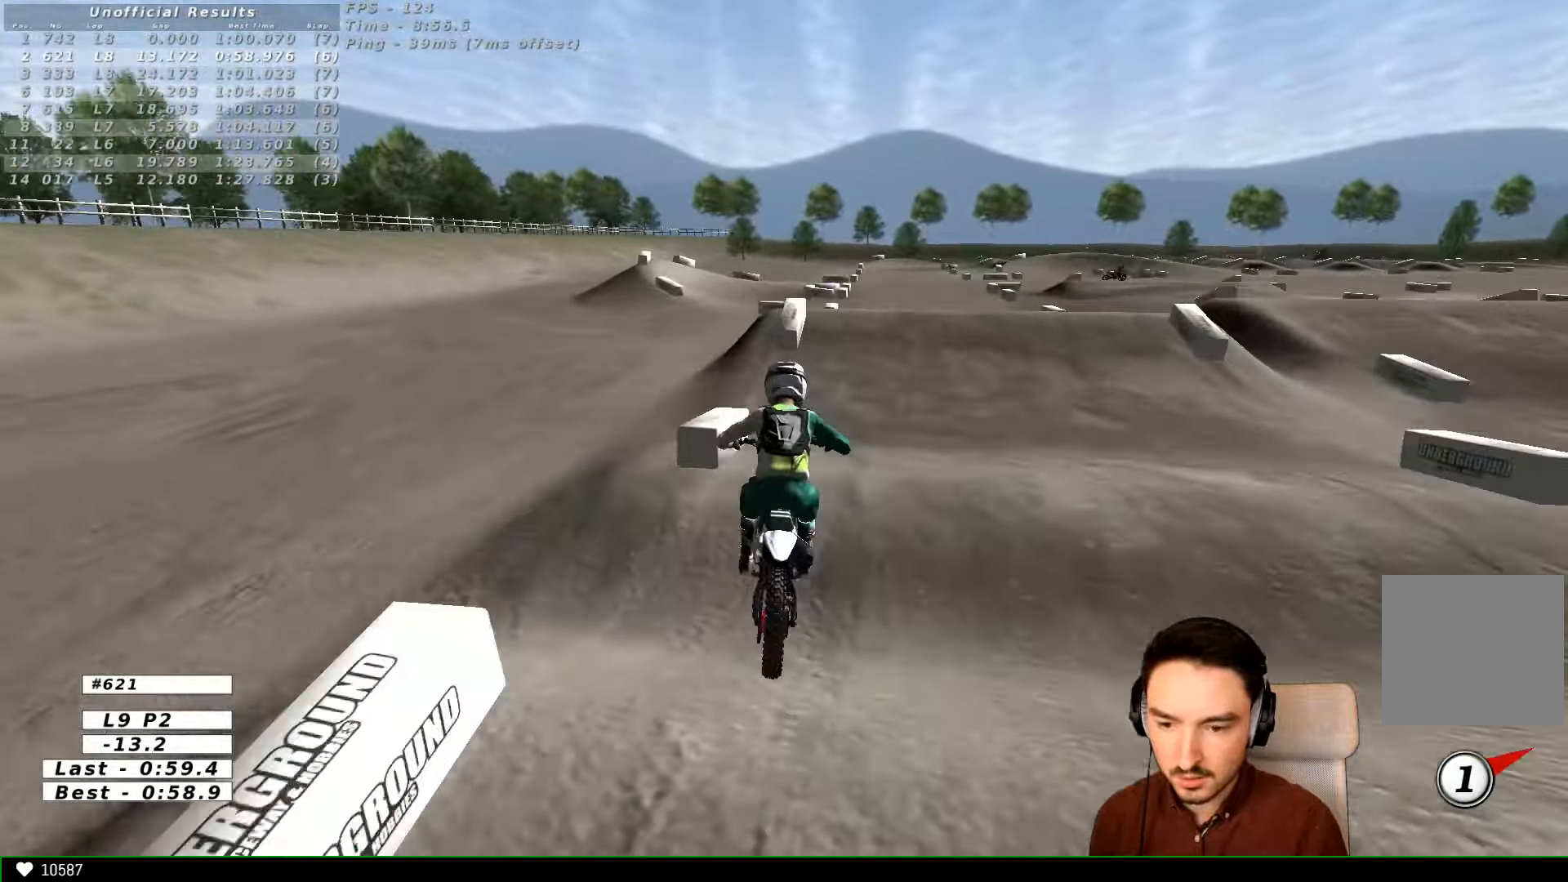
Gameplay with a controller (Xbox layout); each line is a JSON object with the inputs held at the frame after it. "events" lists button and stick changes between this image and that frame as [ms after this image, input, new state], when the widget could be followed in between. Not read: L1 L3 R3.
{"buttons": ["R2"], "left_stick": "center", "right_stick": "center", "events": [[134, "left_stick", "center"], [234, "left_stick", "right"], [267, "B", "down"], [367, "B", "up"], [434, "left_stick", "center"]]}
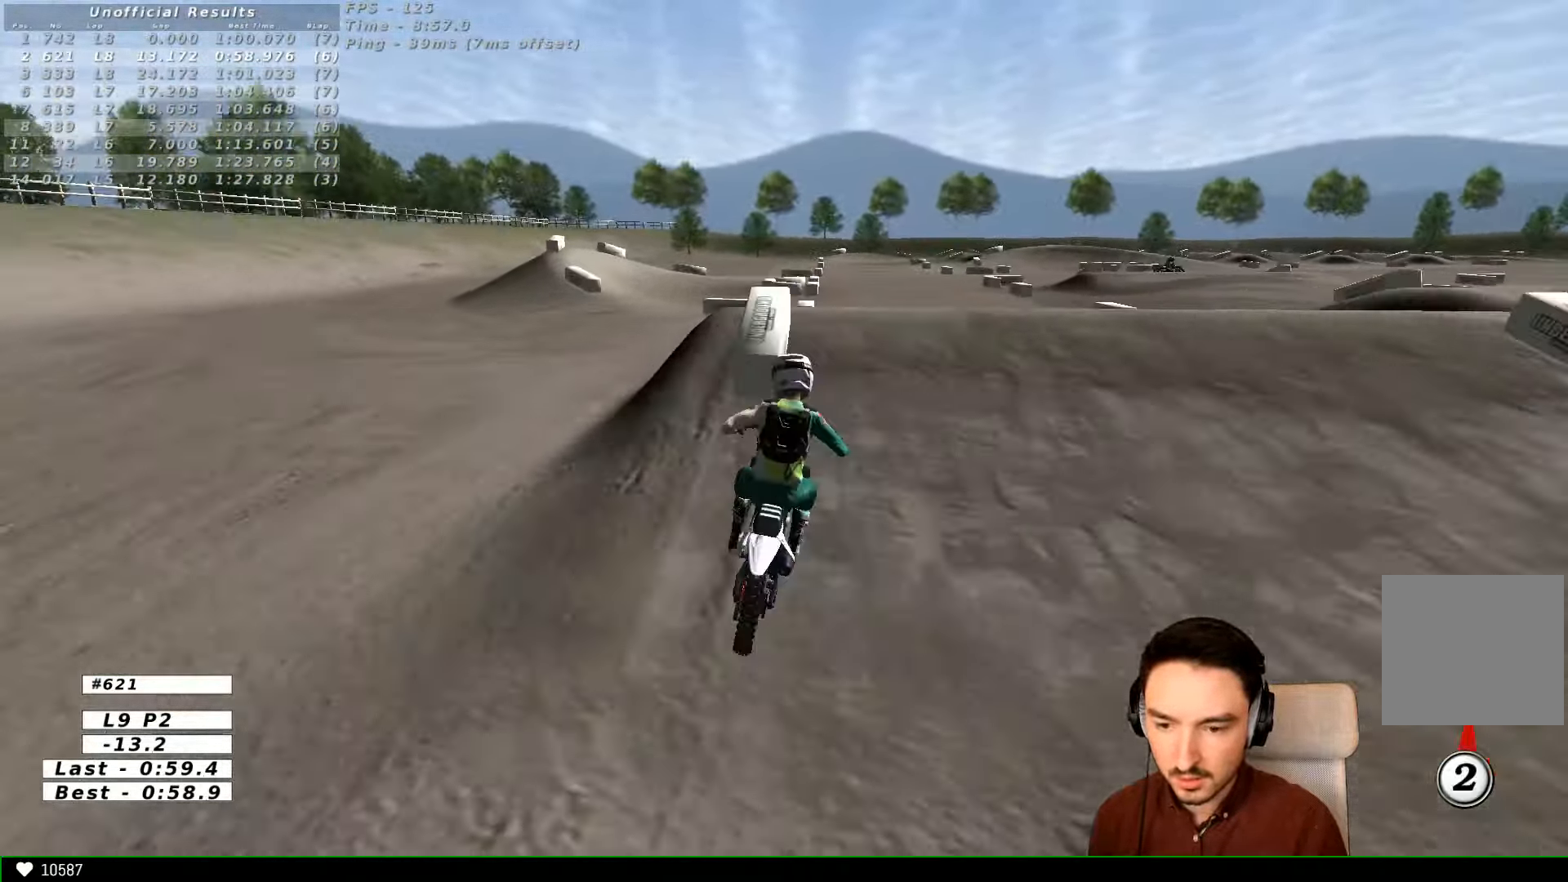
{"buttons": ["R2"], "left_stick": "down", "right_stick": "center", "events": [[34, "left_stick", "left"], [234, "left_stick", "center"], [334, "left_stick", "down"]]}
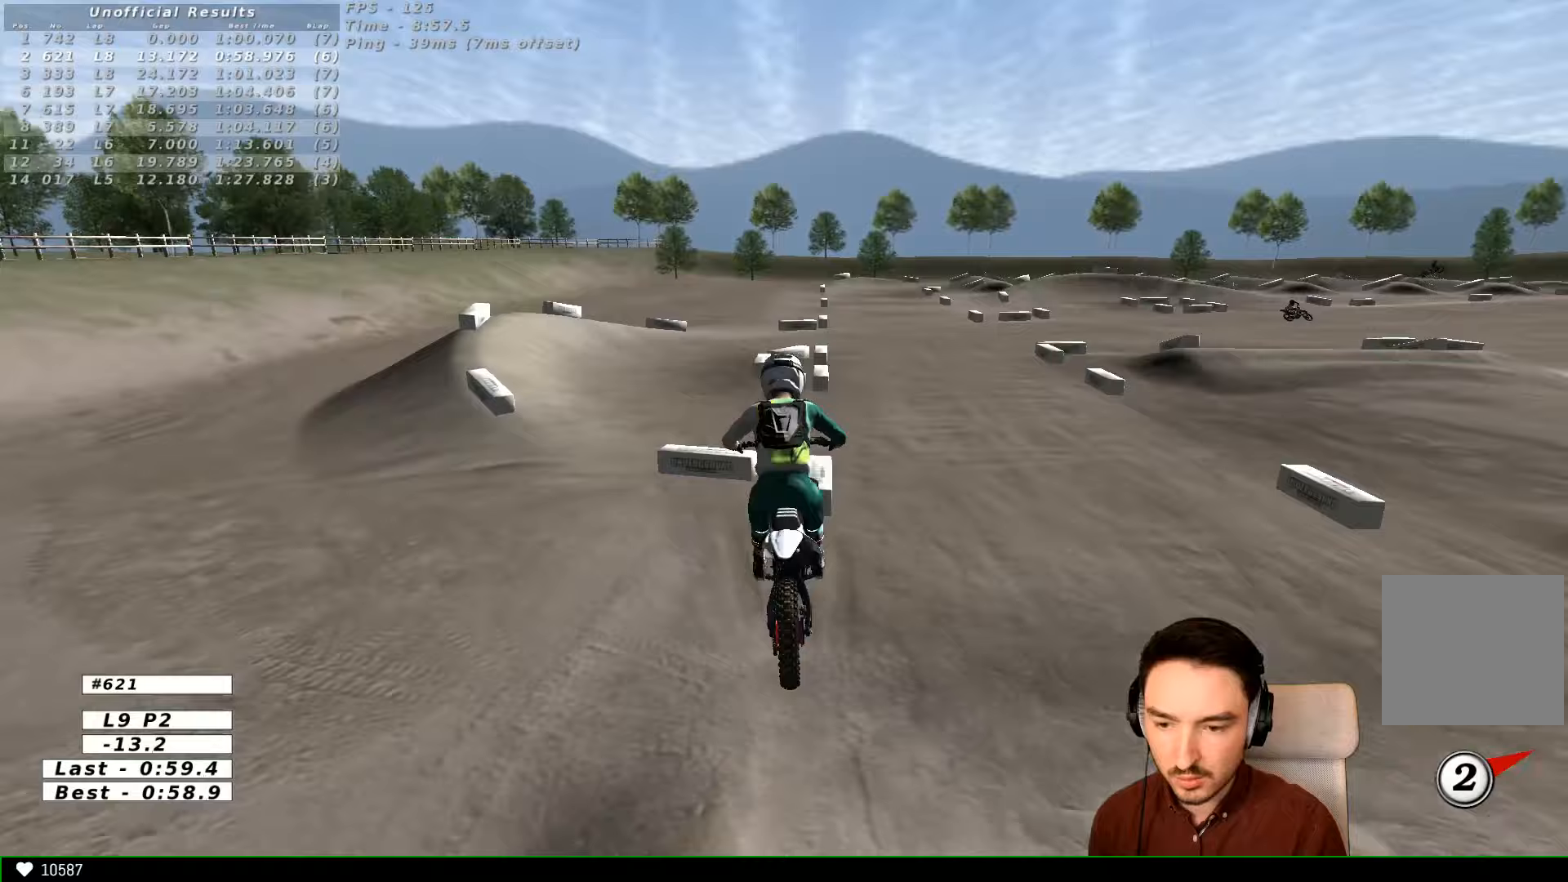
{"buttons": ["R2"], "left_stick": "down", "right_stick": "center", "events": [[67, "left_stick", "down-left"], [267, "left_stick", "down"]]}
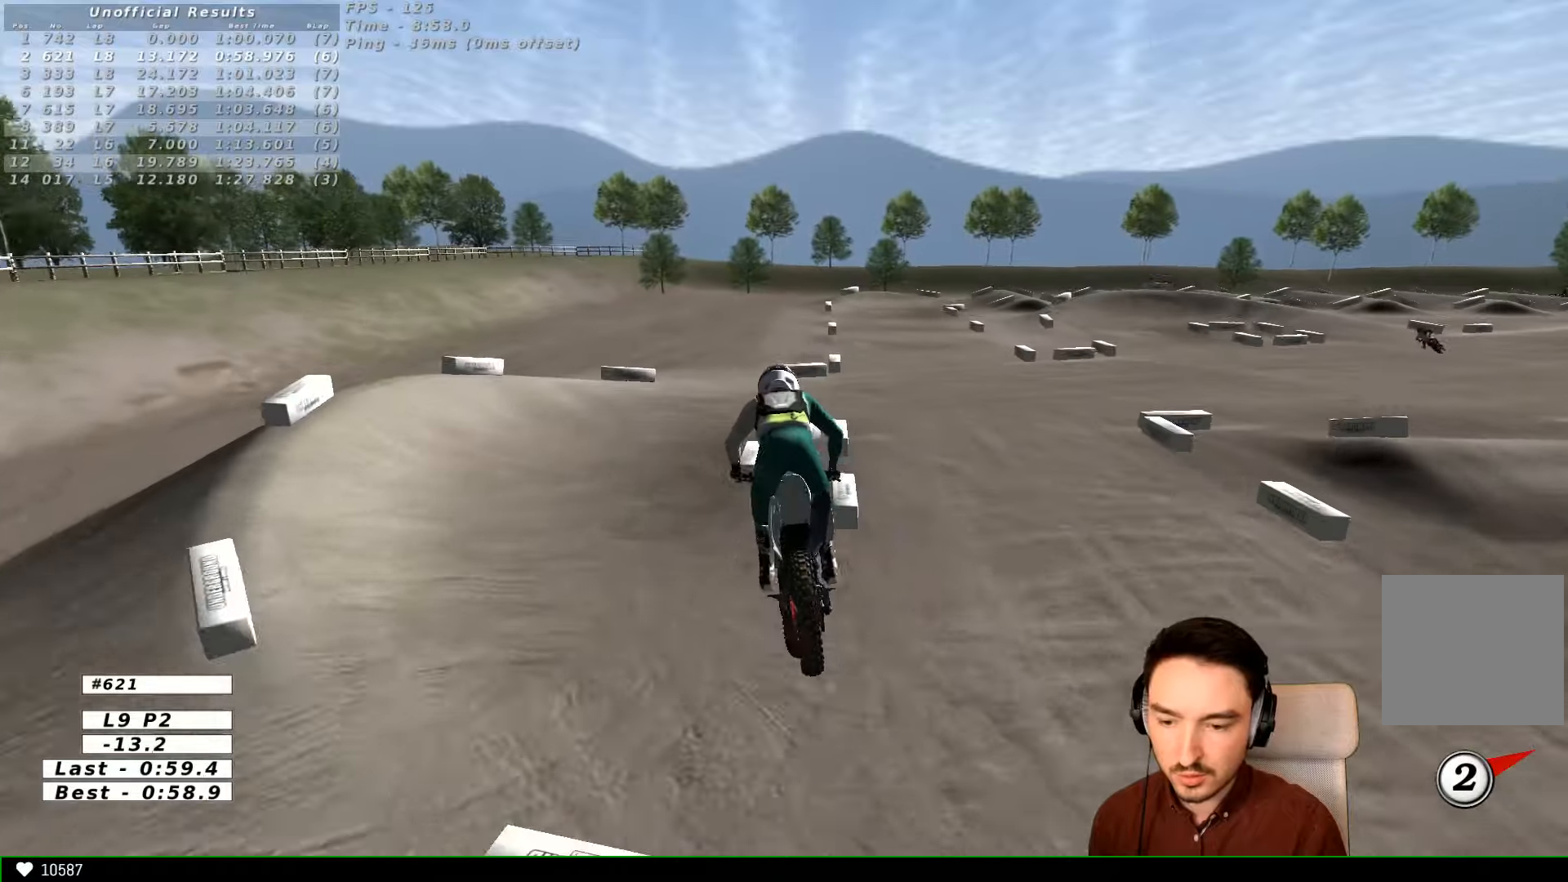
{"buttons": ["R2"], "left_stick": "down", "right_stick": "center", "events": []}
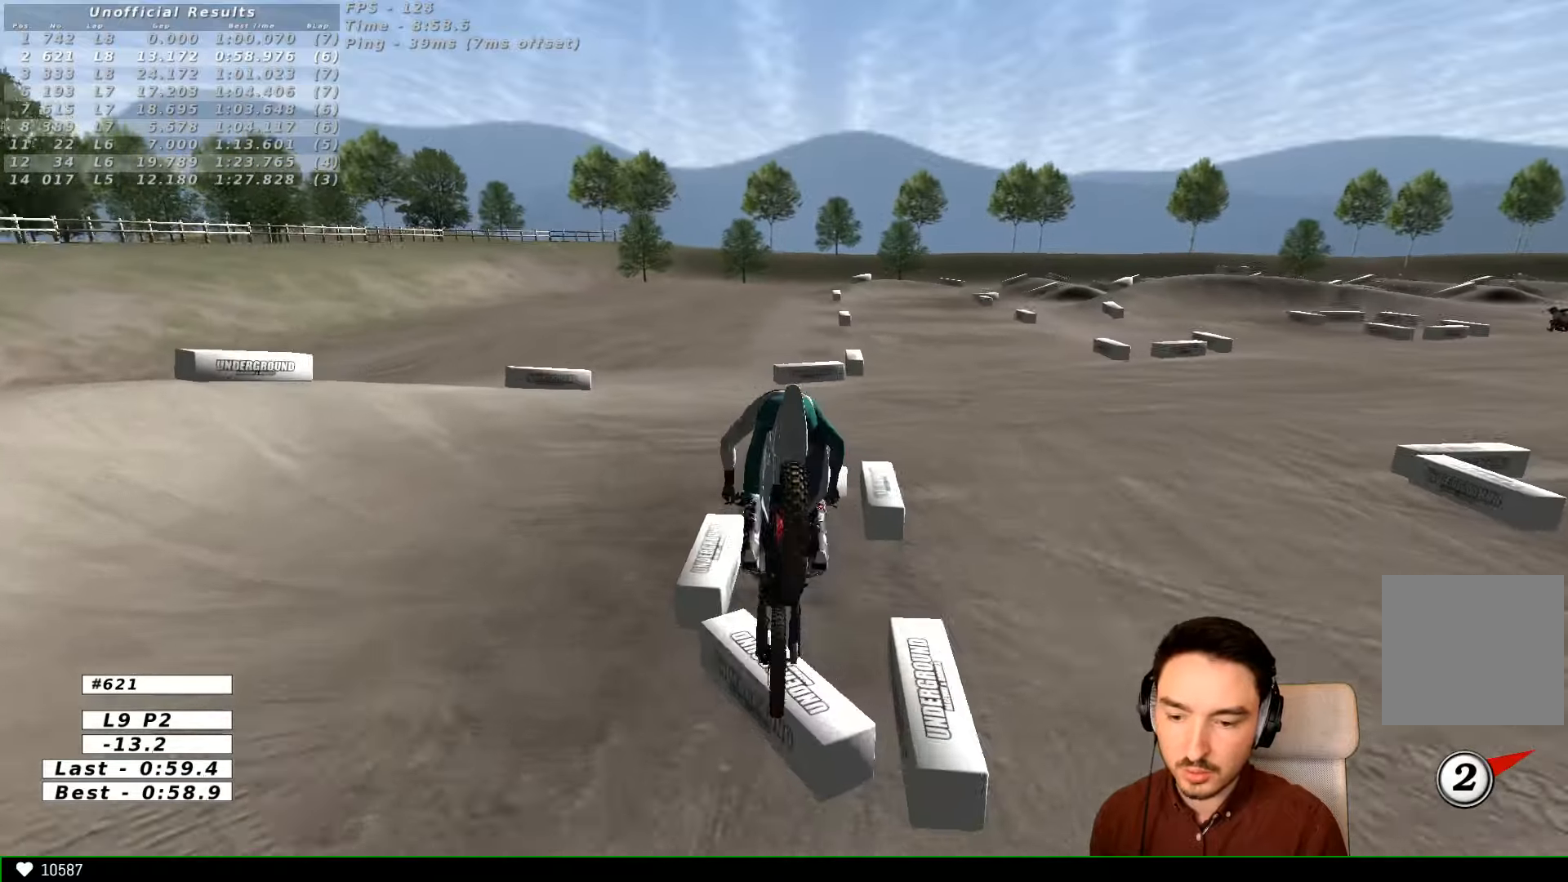
{"buttons": [], "left_stick": "down", "right_stick": "center", "events": [[33, "left_stick", "center"], [333, "left_stick", "down"], [367, "R2", "up"]]}
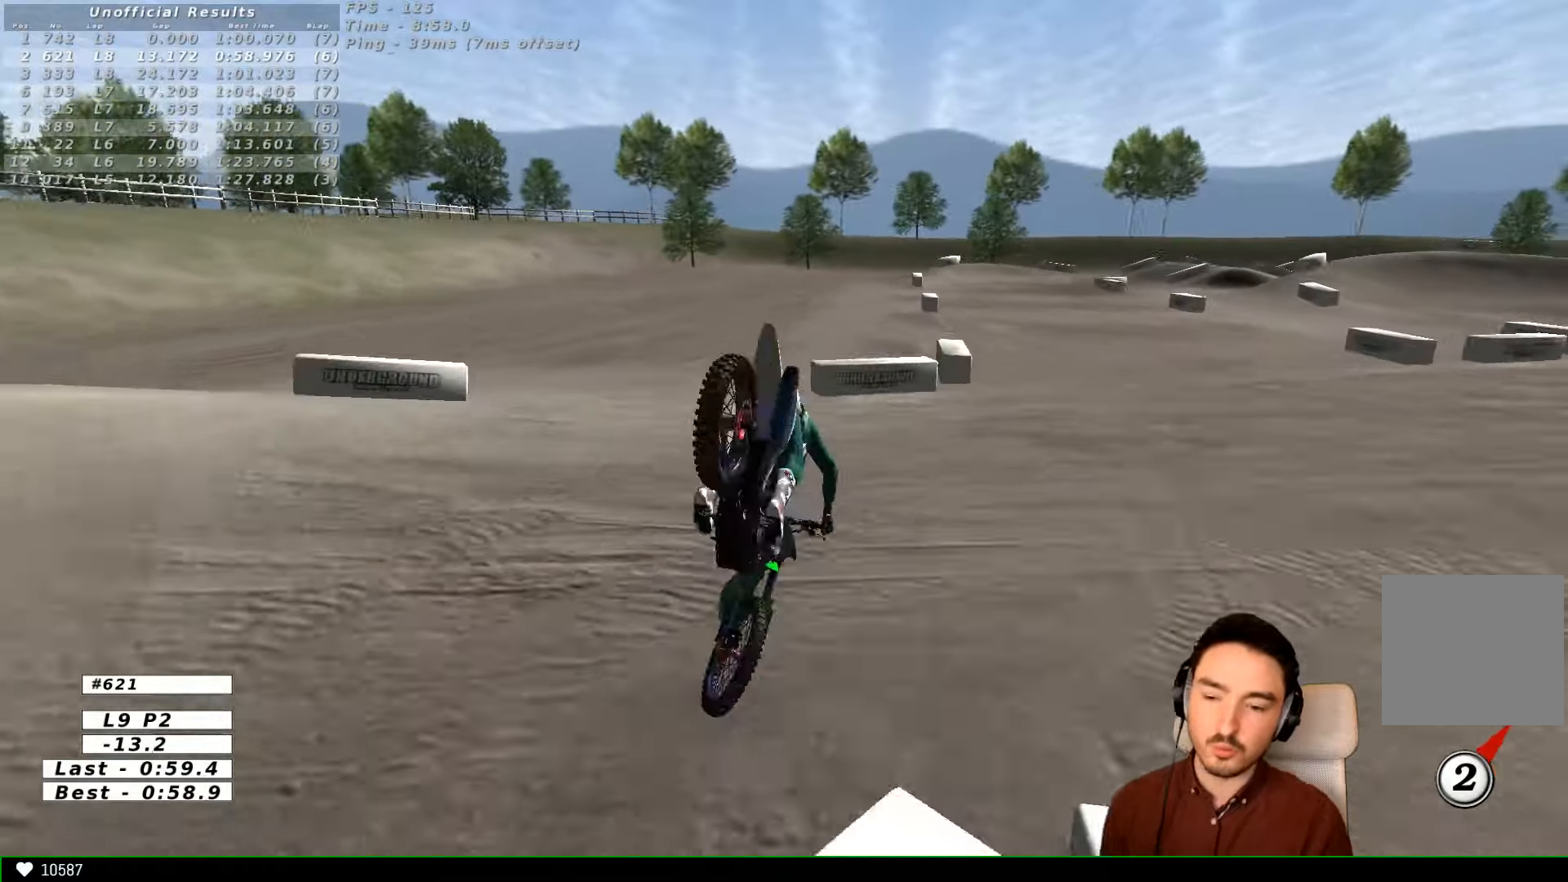
{"buttons": ["R2"], "left_stick": "center", "right_stick": "center", "events": [[33, "left_stick", "center"], [267, "R2", "down"]]}
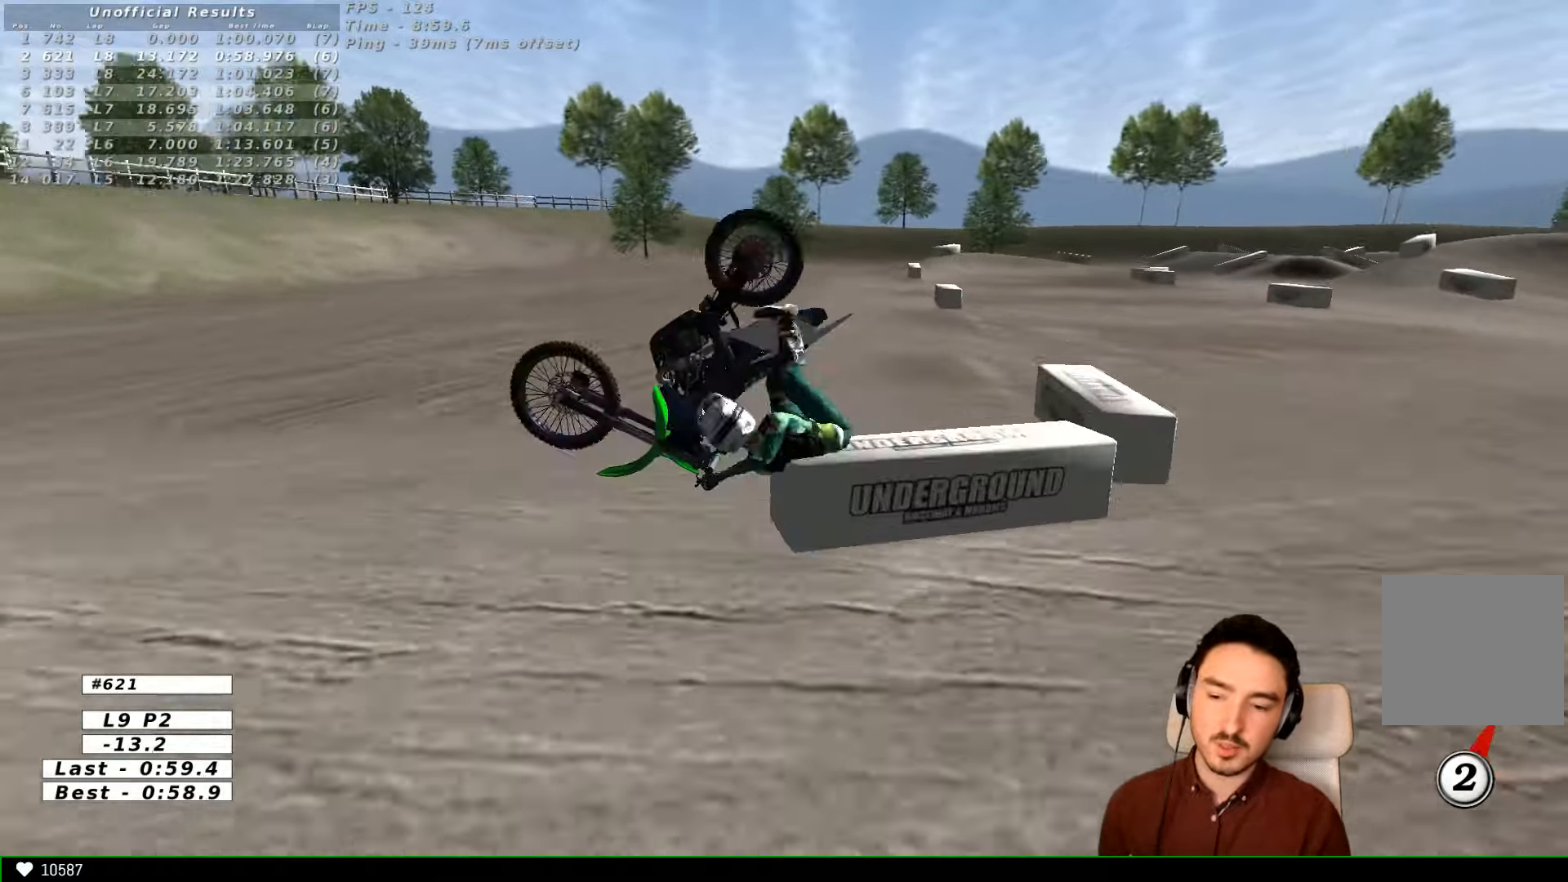
{"buttons": ["R2"], "left_stick": "center", "right_stick": "center", "events": [[133, "R2", "up"], [333, "R2", "down"]]}
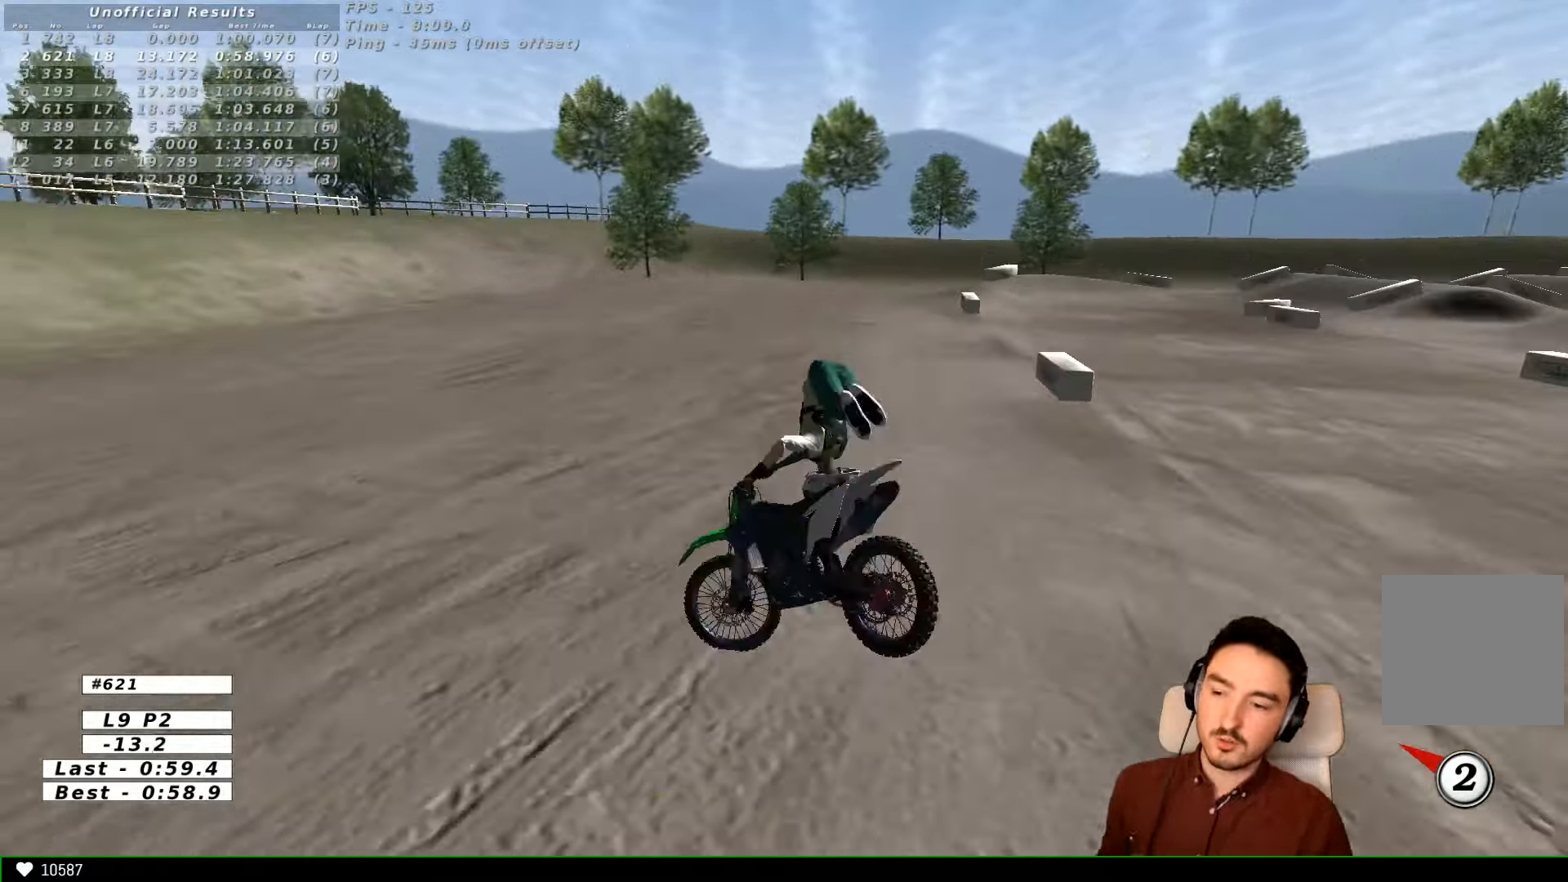
{"buttons": [], "left_stick": "center", "right_stick": "center", "events": [[367, "R2", "up"]]}
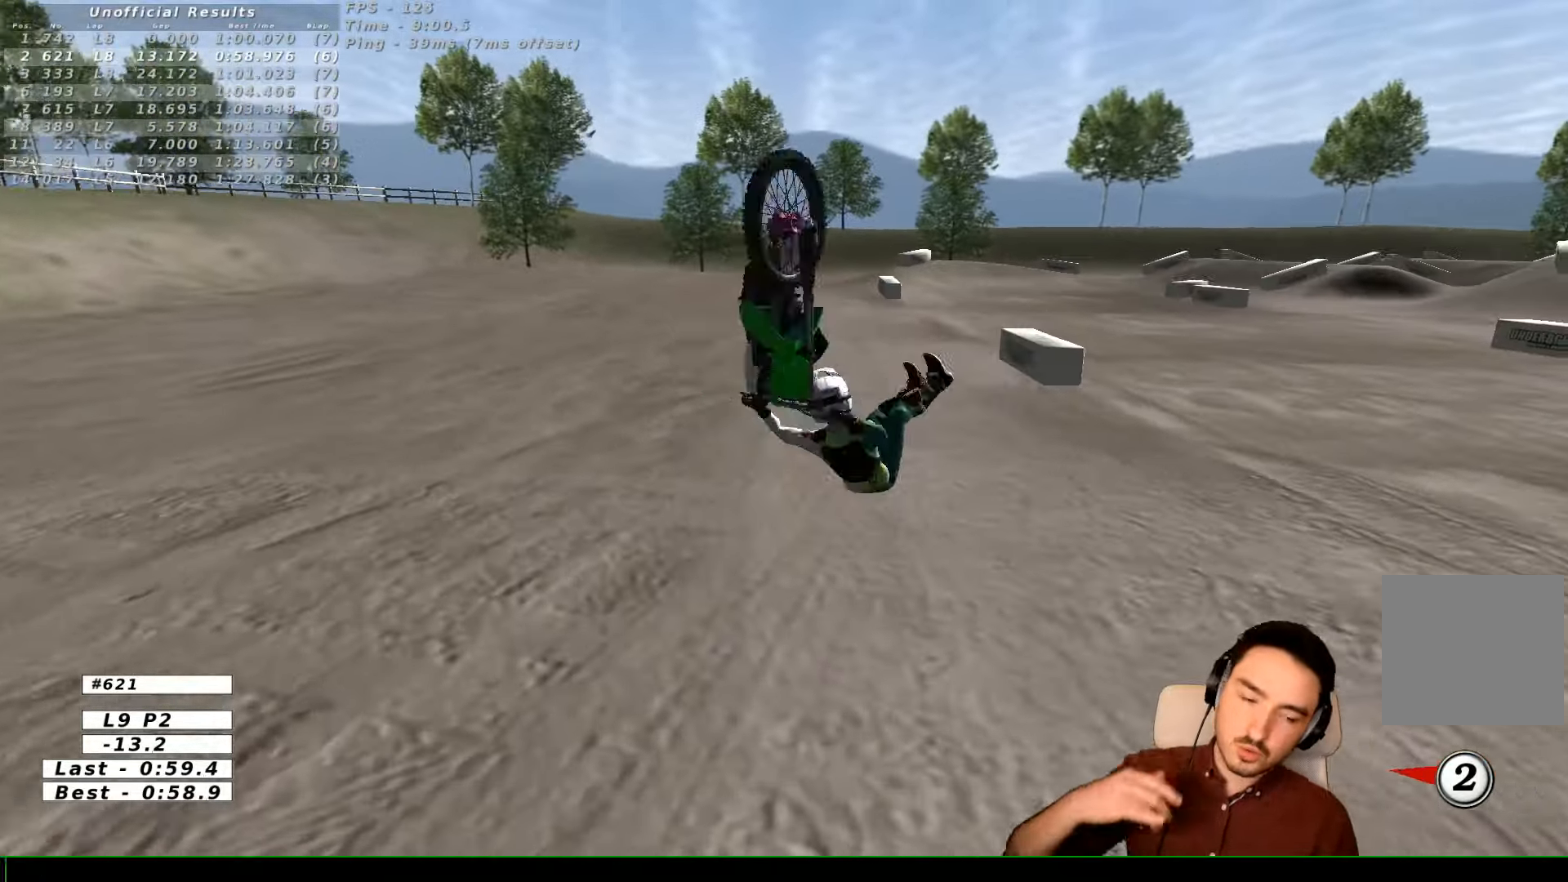
{"buttons": [], "left_stick": "center", "right_stick": "center", "events": []}
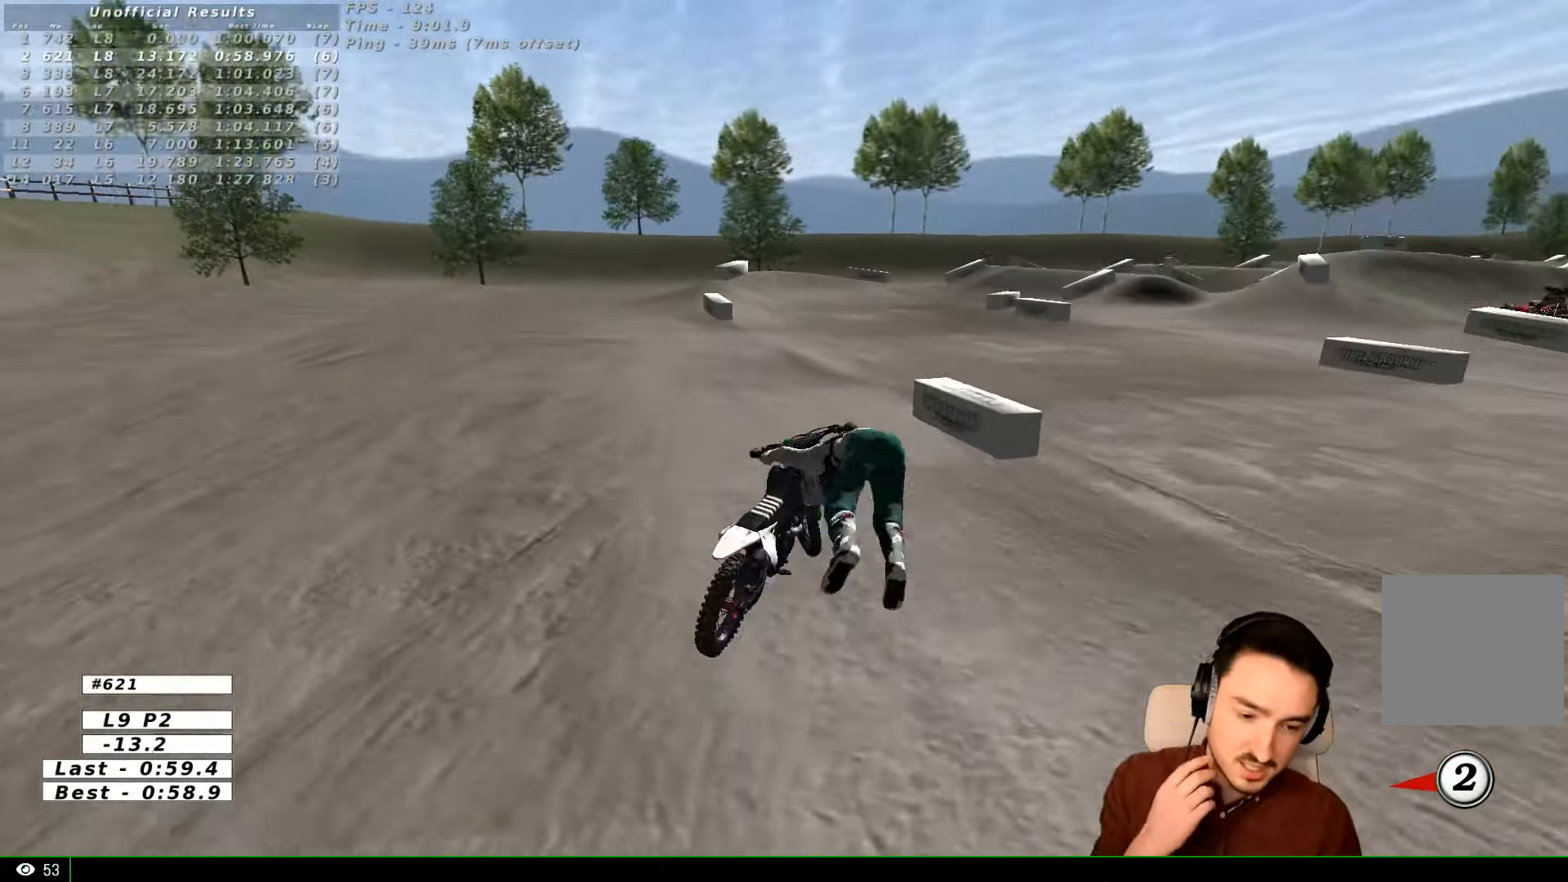
{"buttons": [], "left_stick": "center", "right_stick": "center", "events": []}
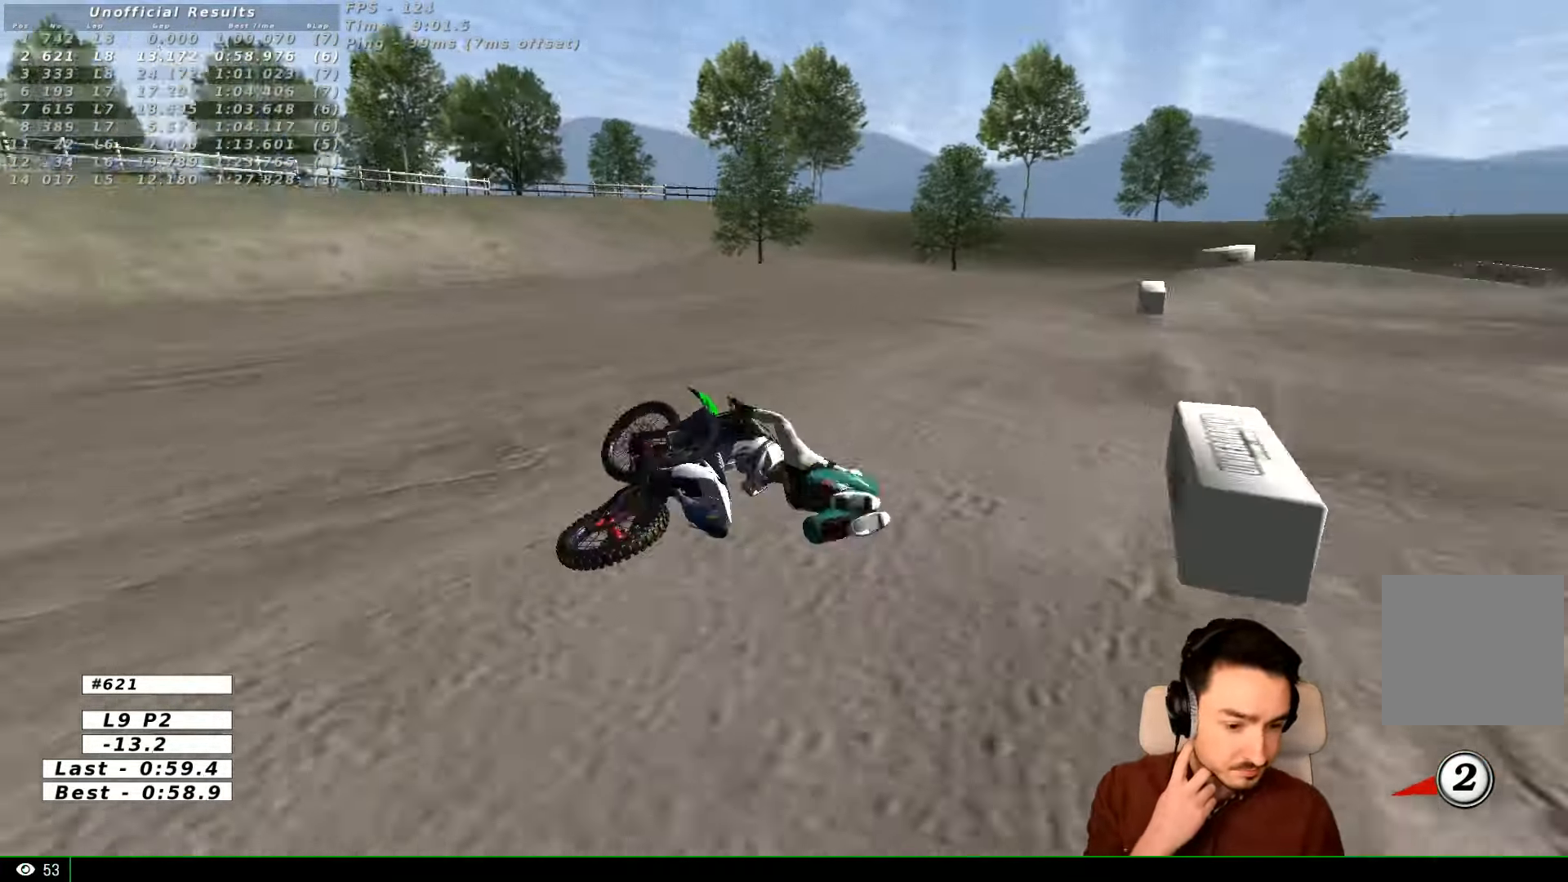
{"buttons": [], "left_stick": "center", "right_stick": "center", "events": []}
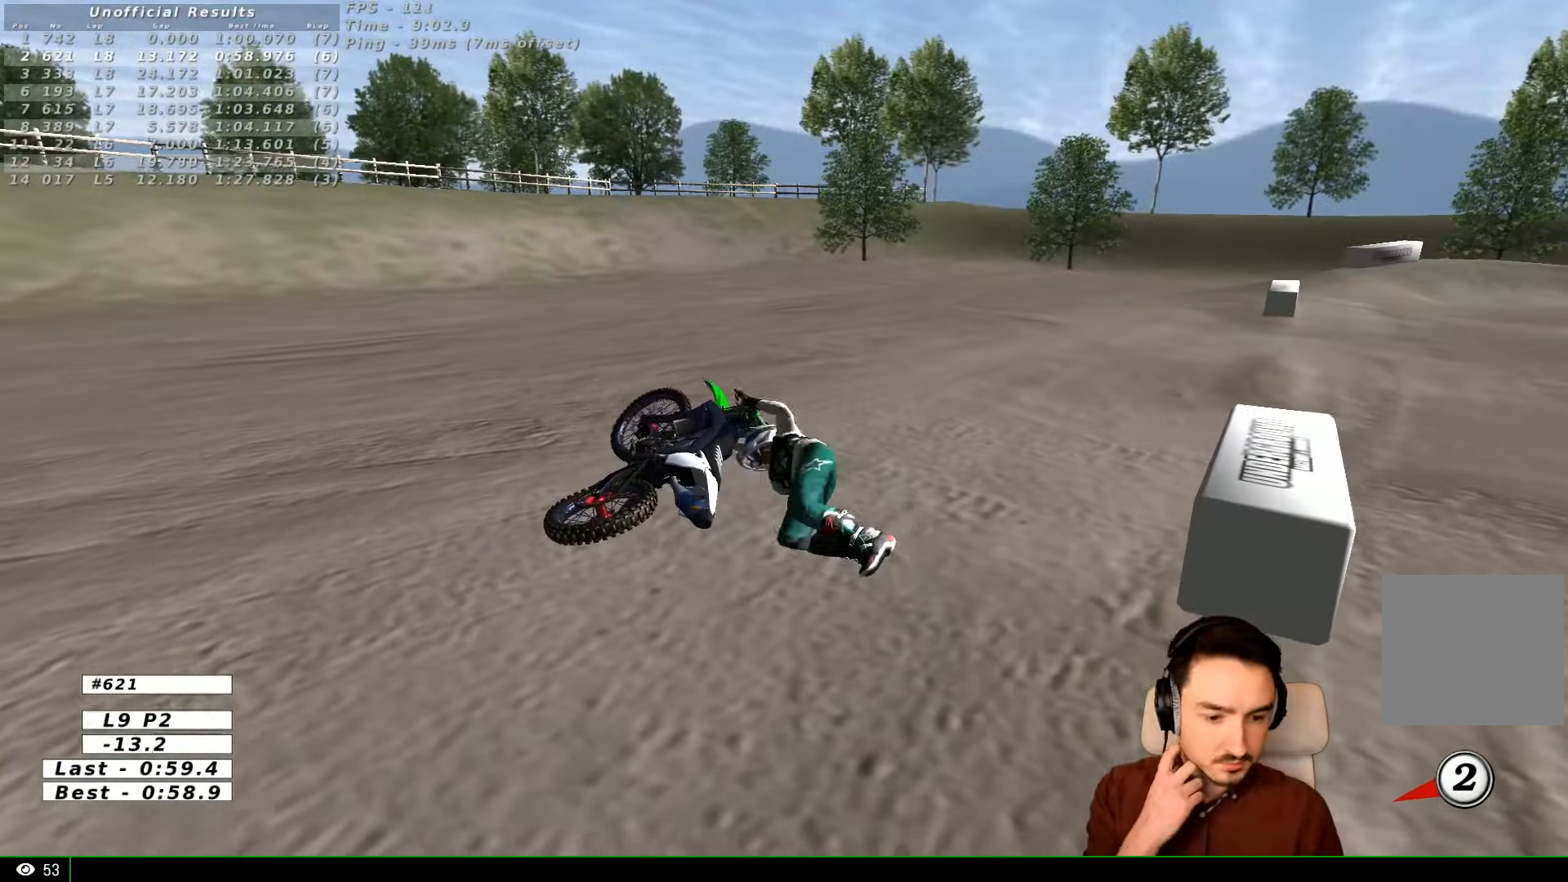
{"buttons": [], "left_stick": "center", "right_stick": "center", "events": []}
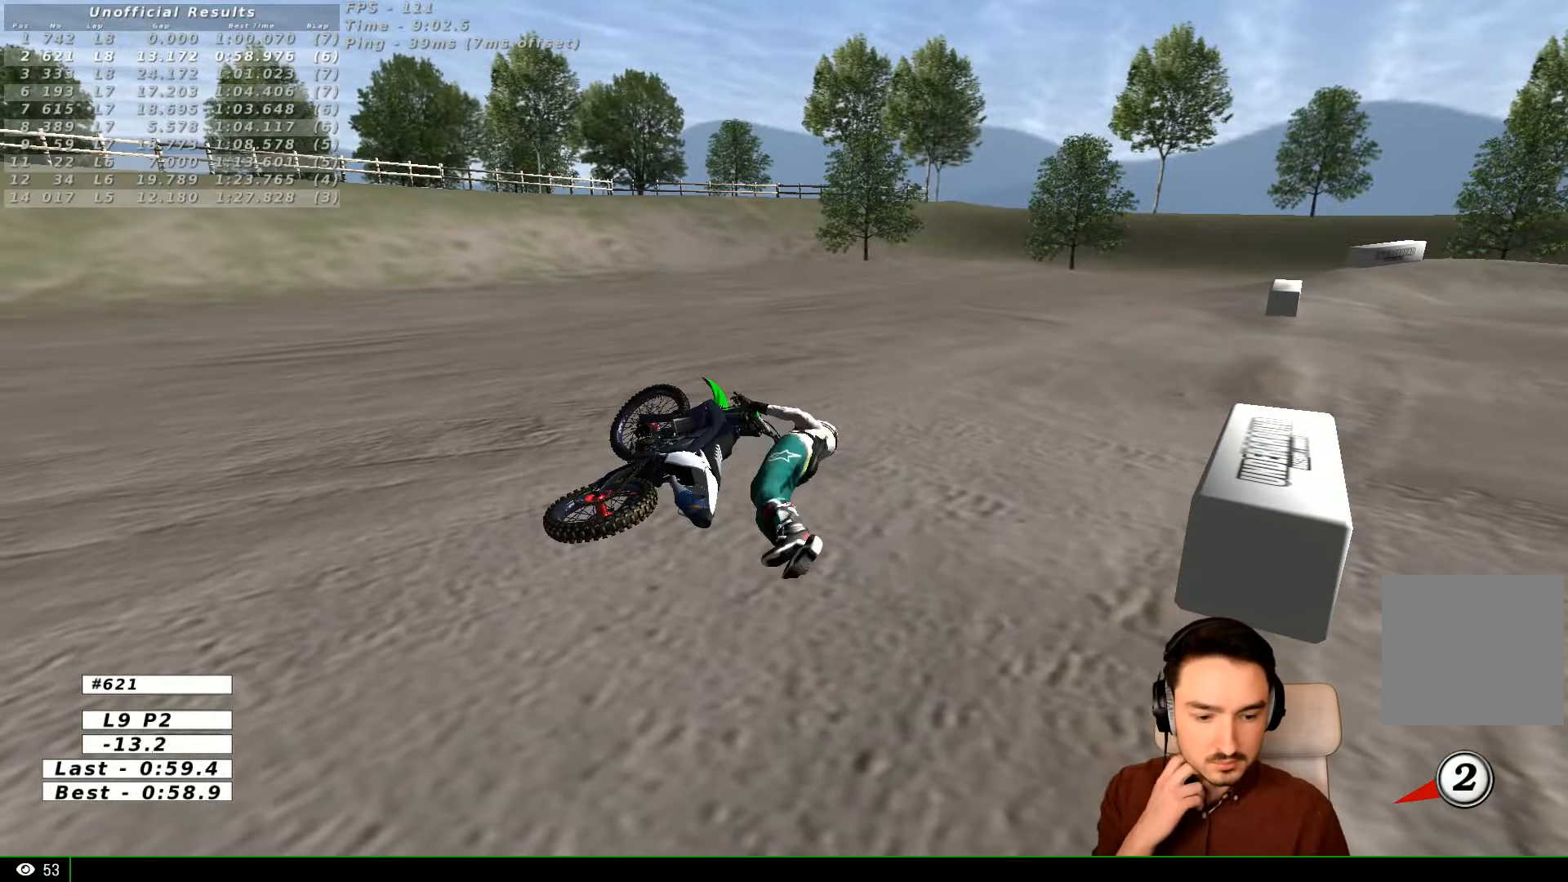
{"buttons": [], "left_stick": "center", "right_stick": "center", "events": []}
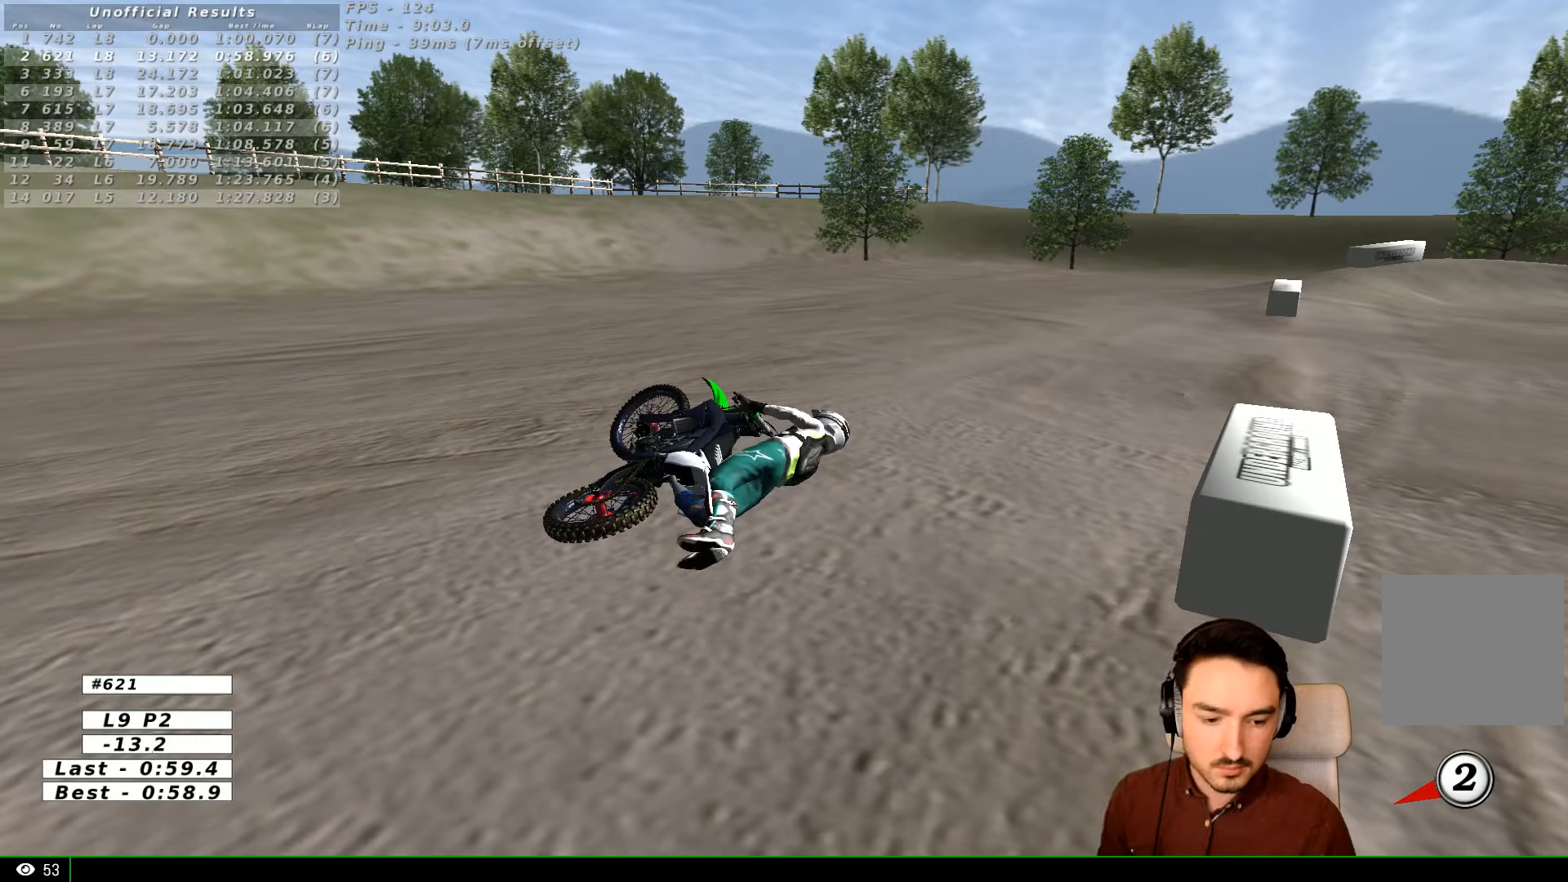
{"buttons": [], "left_stick": "center", "right_stick": "center", "events": []}
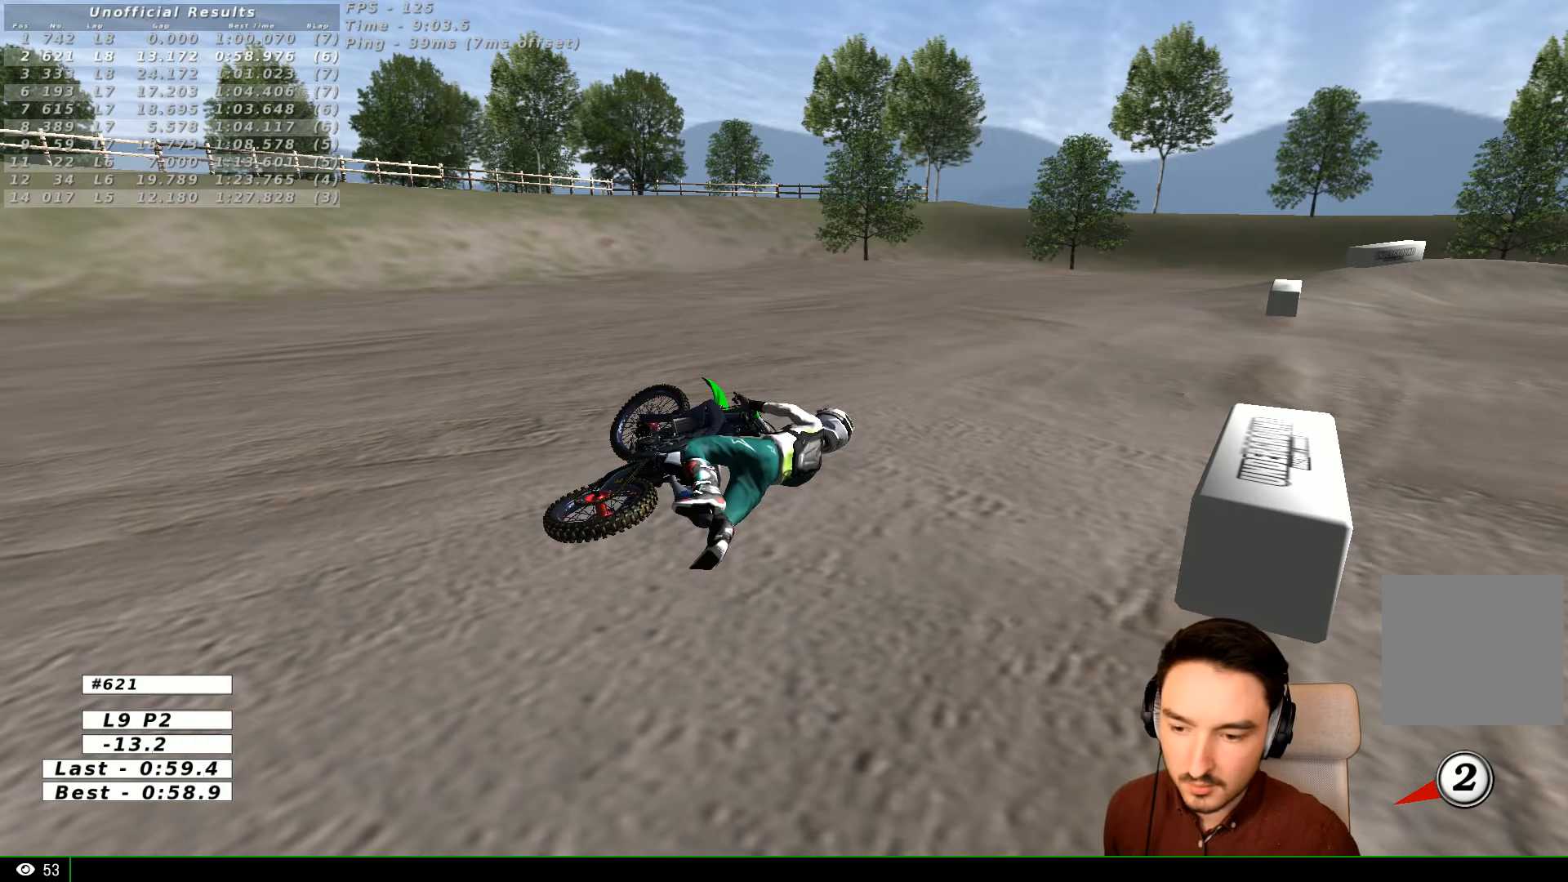
{"buttons": [], "left_stick": "center", "right_stick": "center", "events": []}
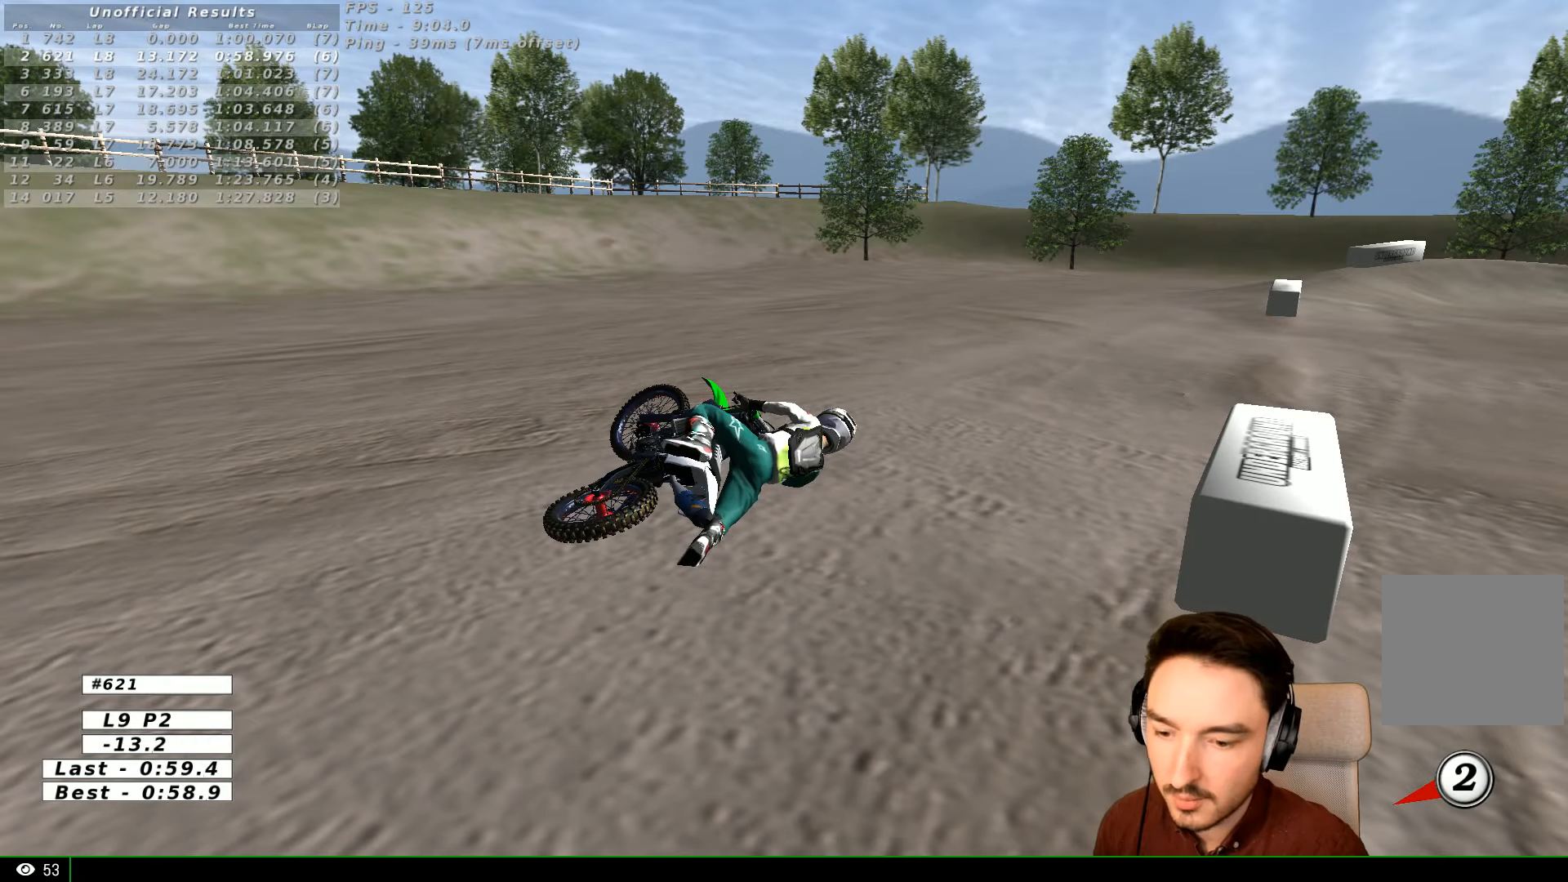
{"buttons": [], "left_stick": "center", "right_stick": "center", "events": []}
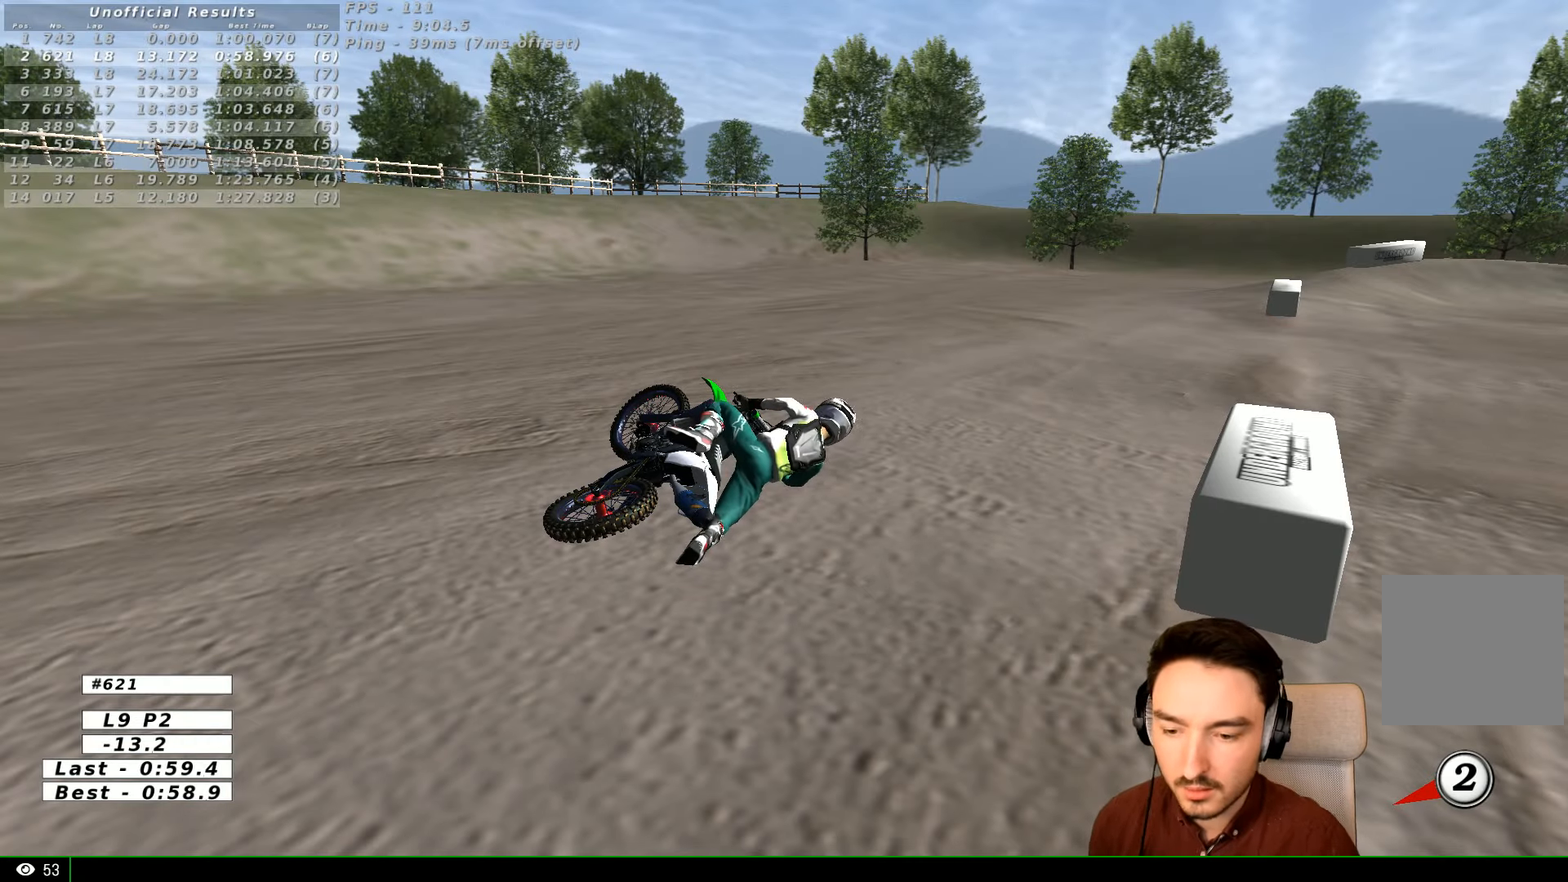
{"buttons": [], "left_stick": "center", "right_stick": "center", "events": []}
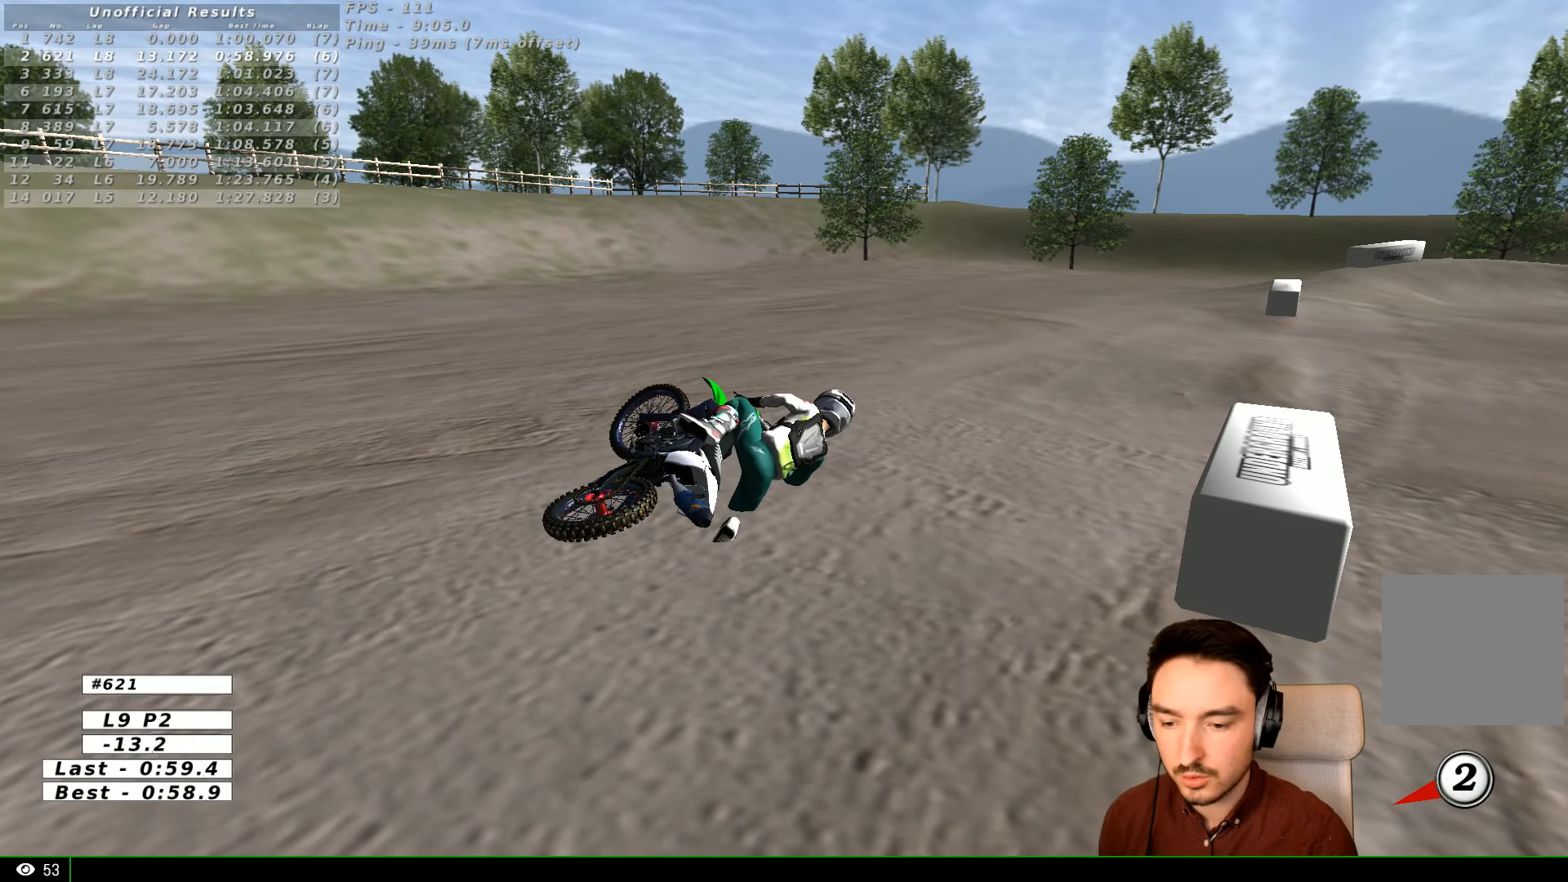
{"buttons": ["Y"], "left_stick": "right", "right_stick": "center", "events": [[166, "left_stick", "right"], [266, "X", "down"], [266, "Y", "down"], [400, "X", "up"]]}
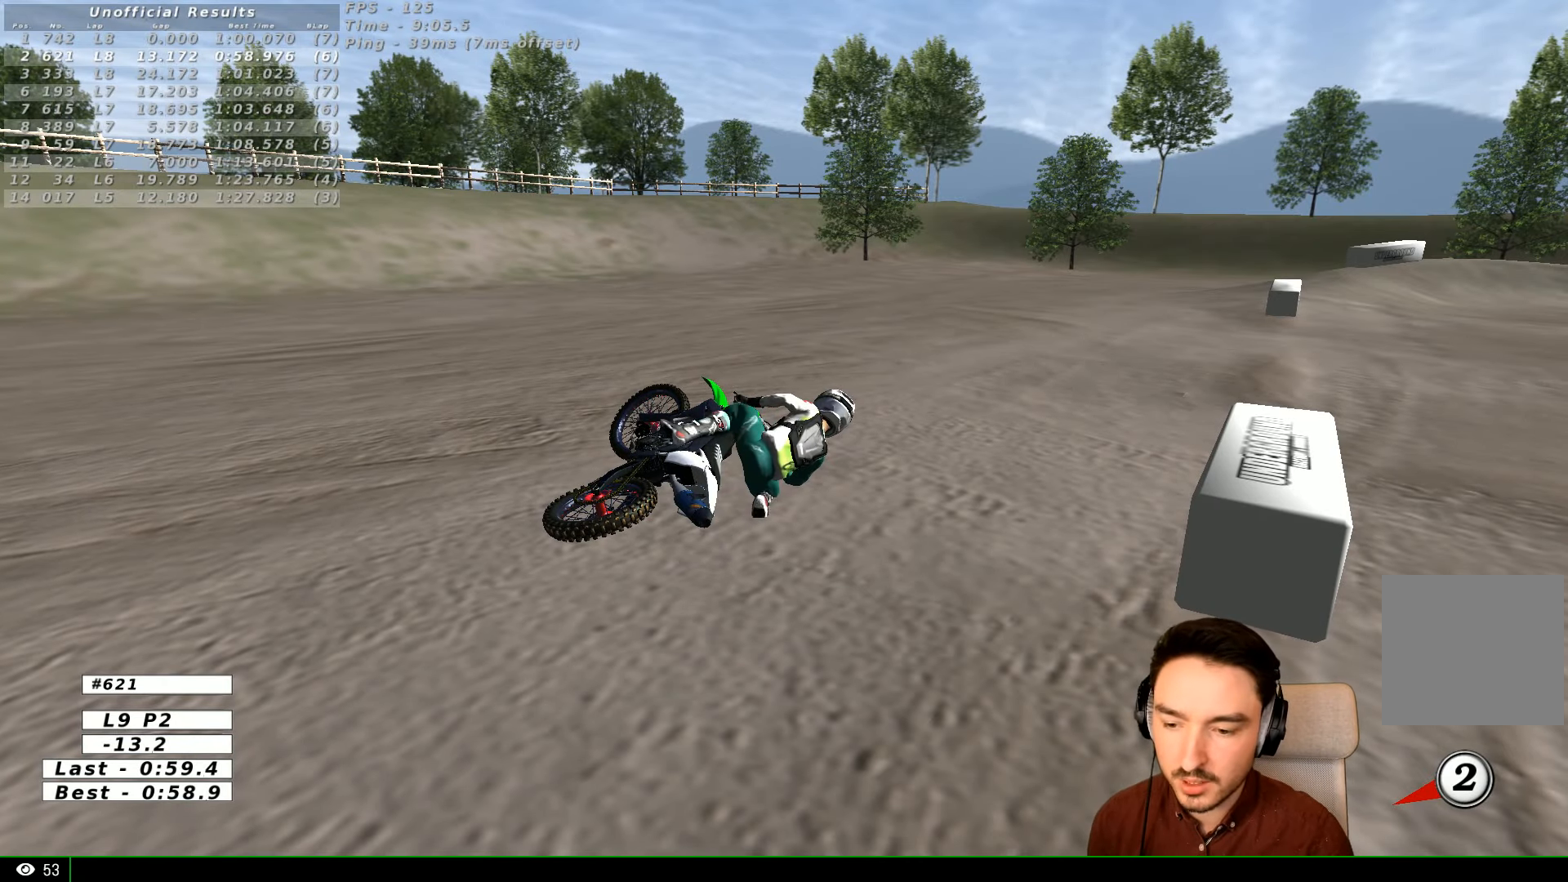
{"buttons": ["Y"], "left_stick": "right", "right_stick": "center", "events": [[33, "X", "down"], [133, "X", "up"], [200, "X", "down"], [333, "X", "up"]]}
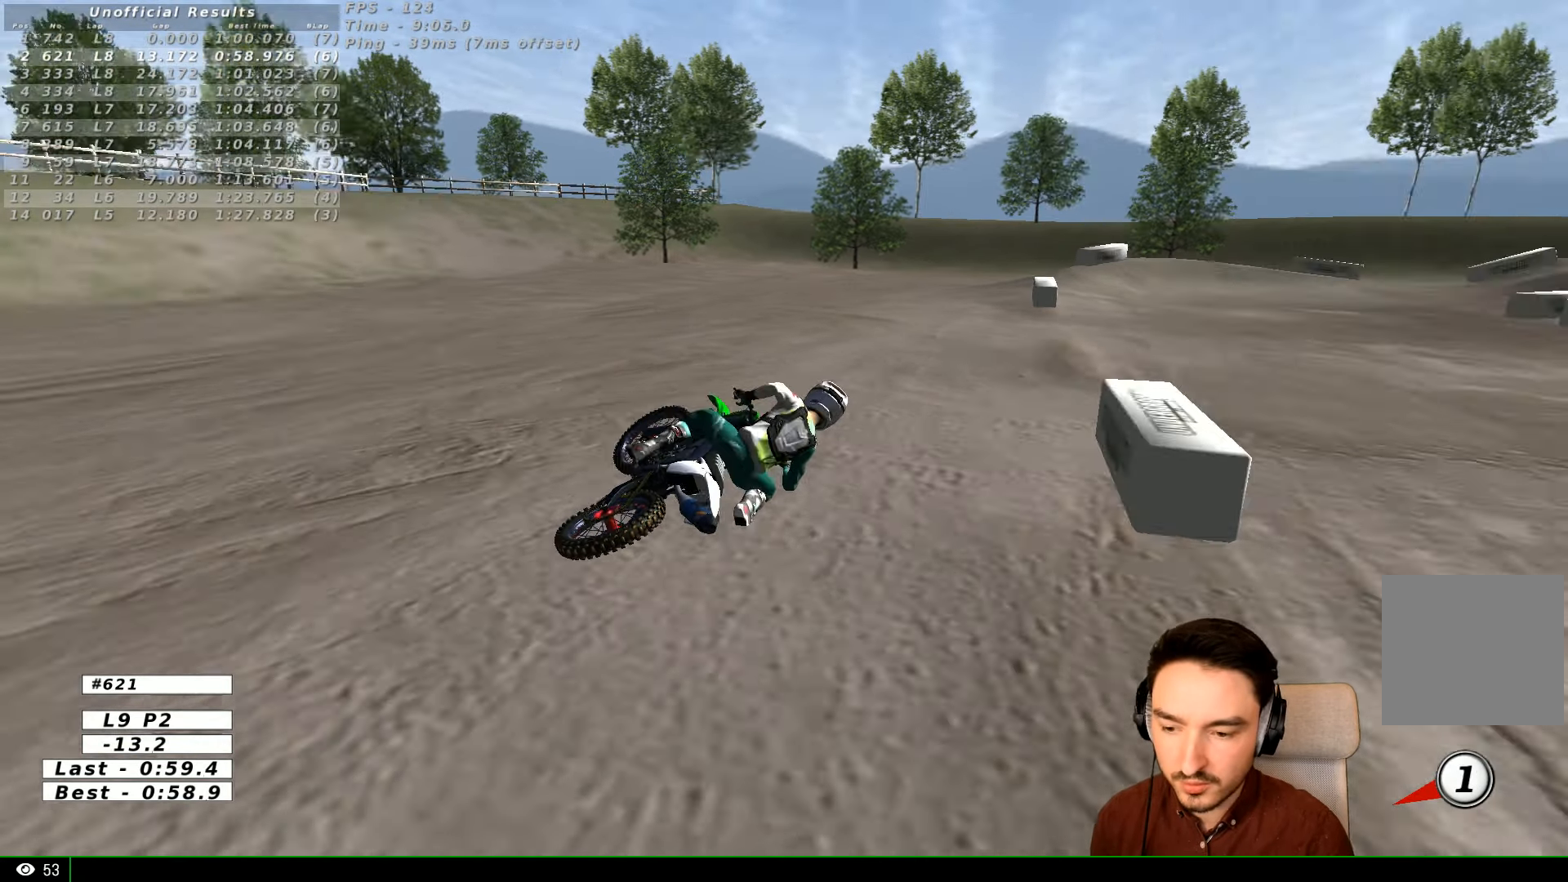
{"buttons": ["R2"], "left_stick": "right", "right_stick": "center", "events": [[100, "X", "down"], [433, "R1", "down"], [433, "X", "up"], [433, "Y", "up"], [500, "R1", "up"], [500, "R2", "down"]]}
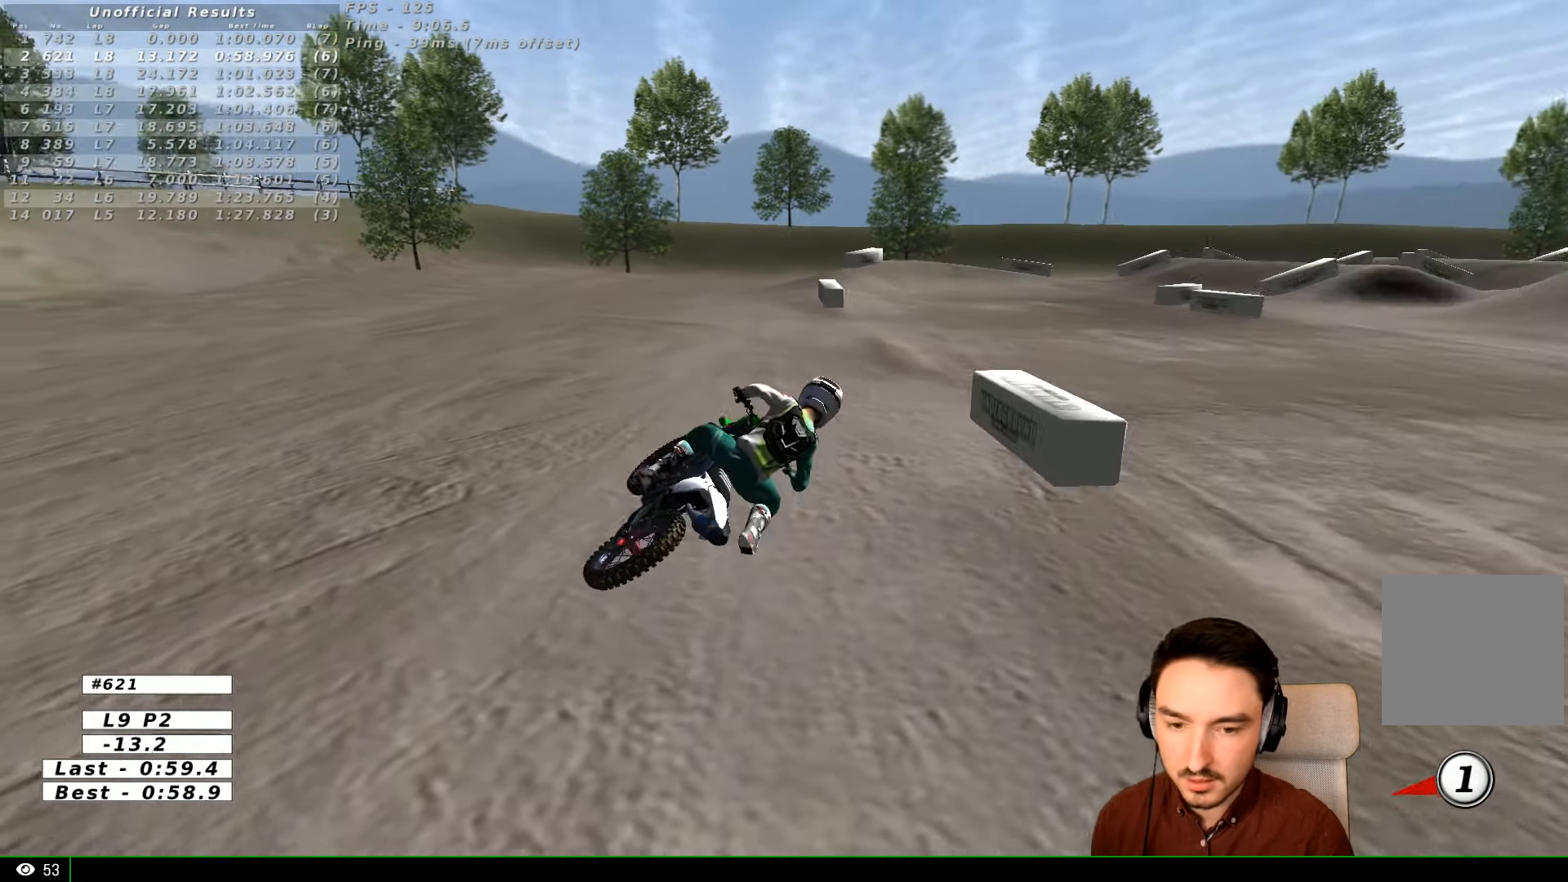
{"buttons": ["R2"], "left_stick": "center", "right_stick": "center", "events": [[33, "left_stick", "center"]]}
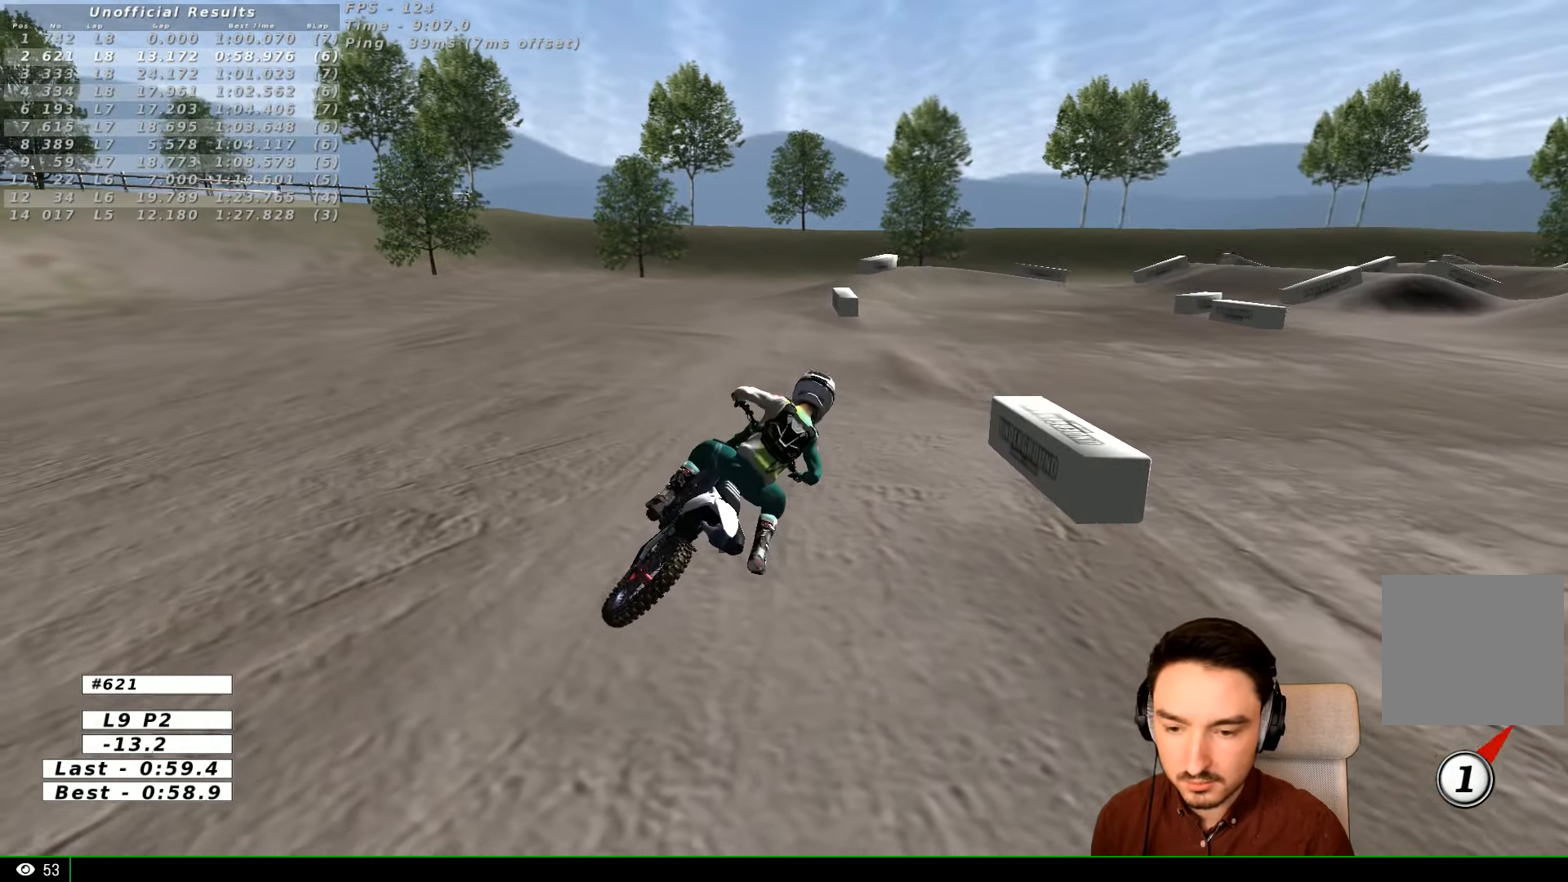
{"buttons": ["R2"], "left_stick": "right", "right_stick": "center", "events": [[500, "left_stick", "right"]]}
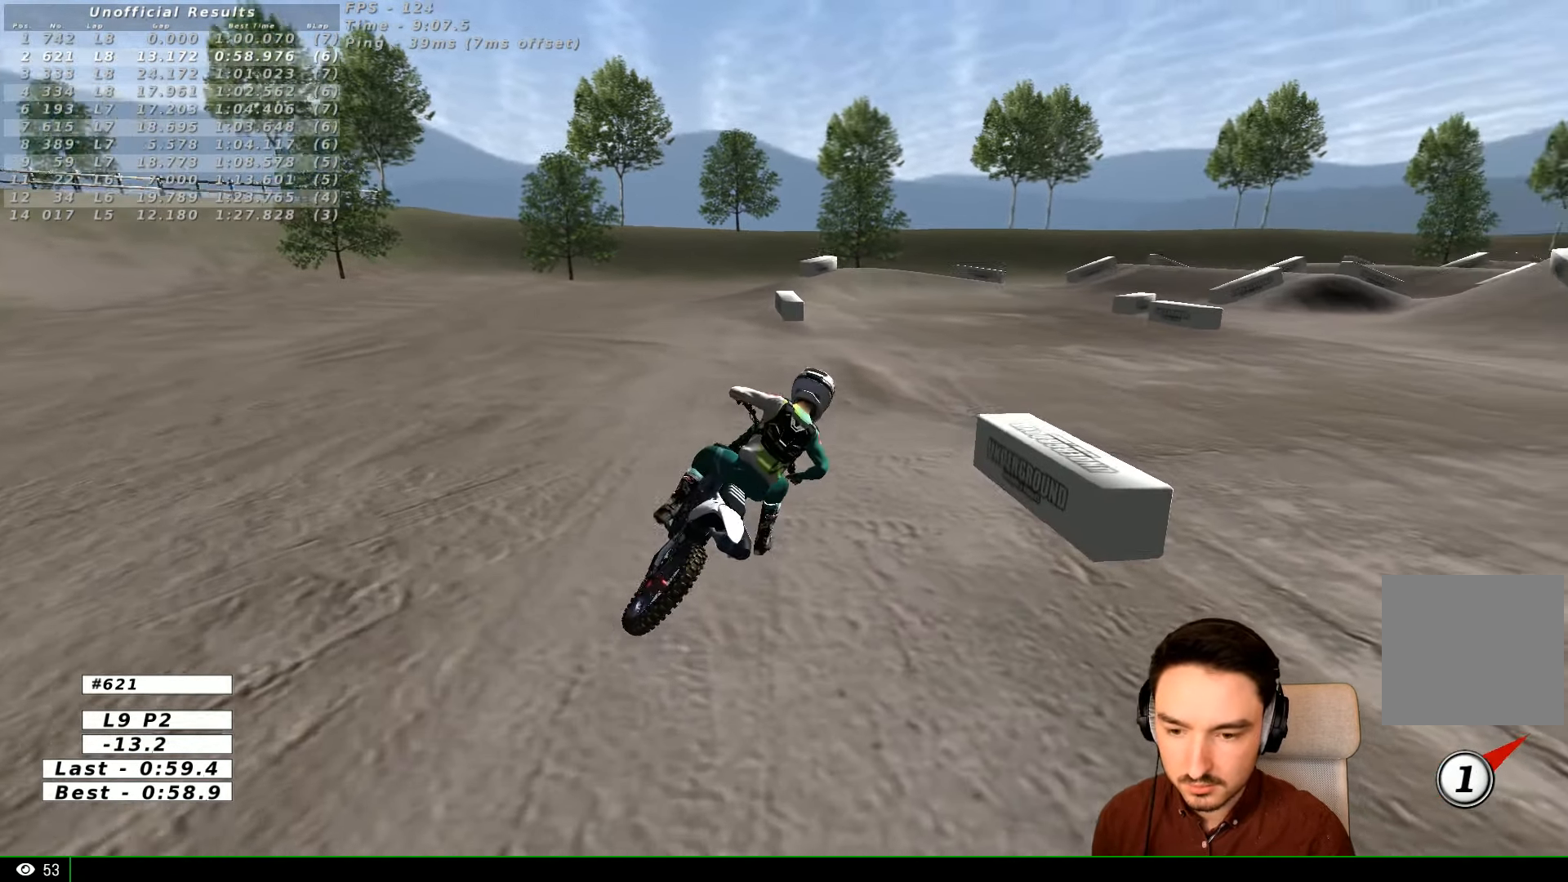
{"buttons": [], "left_stick": "left", "right_stick": "center", "events": [[233, "left_stick", "center"], [333, "R2", "up"], [433, "left_stick", "left"]]}
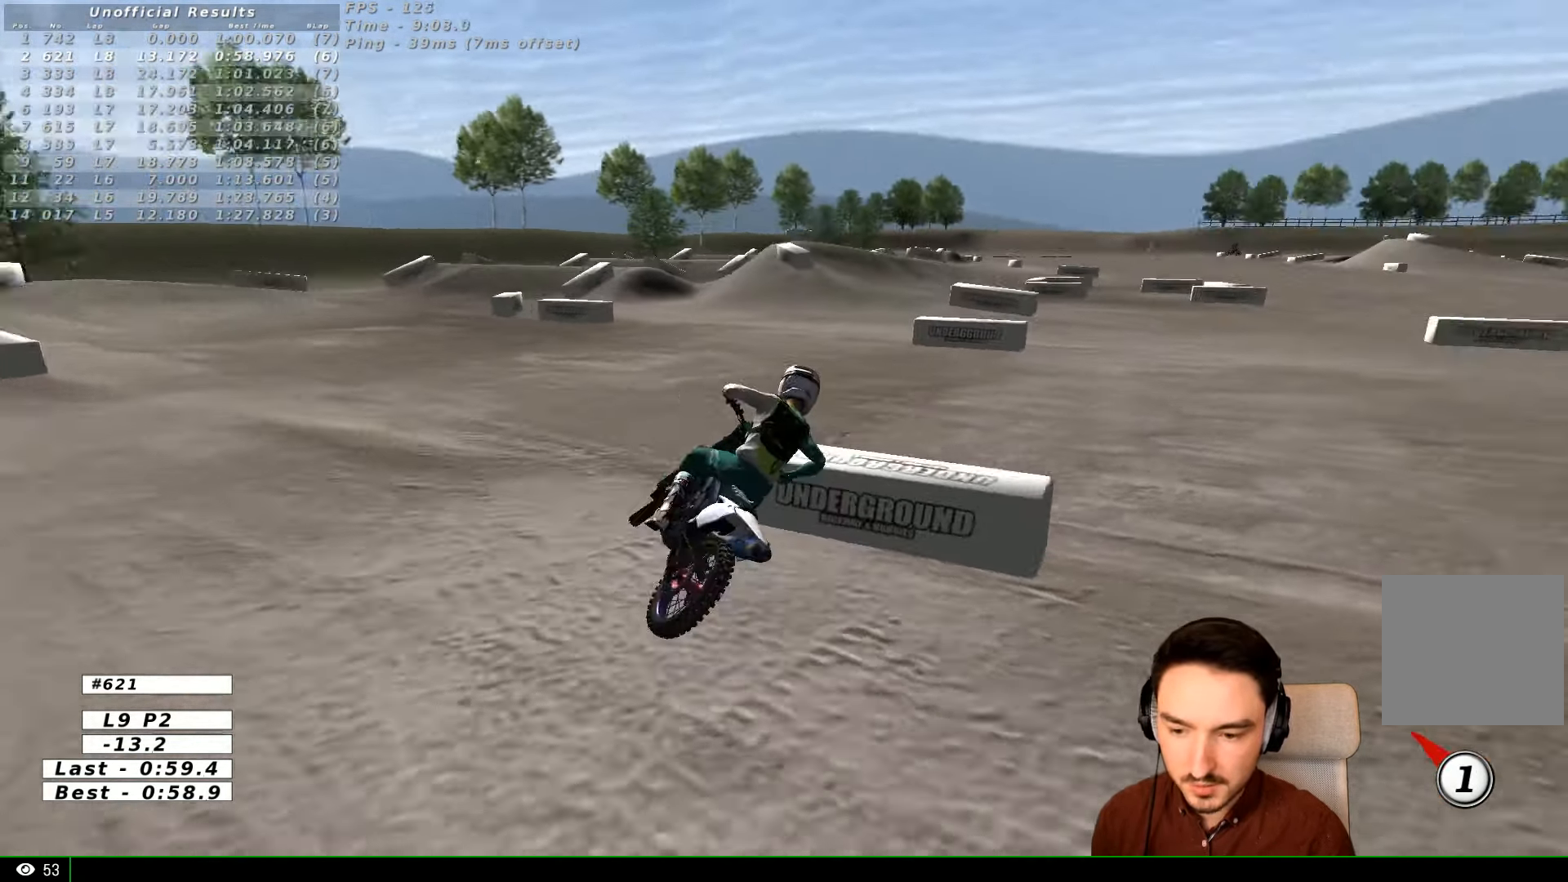
{"buttons": ["R2"], "left_stick": "center", "right_stick": "center", "events": [[133, "left_stick", "center"], [500, "R2", "down"]]}
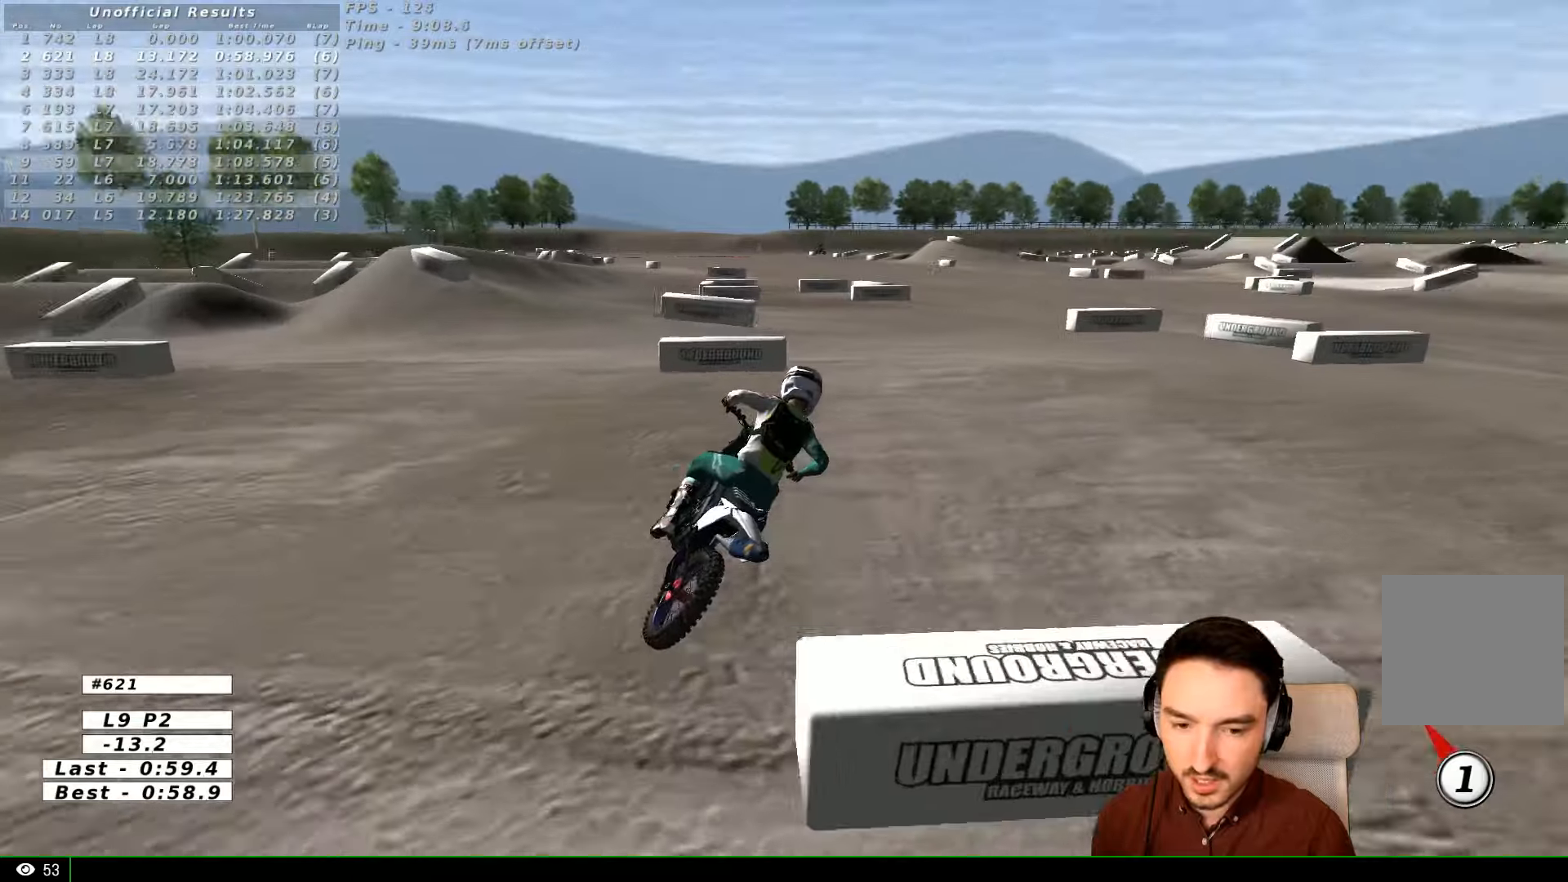
{"buttons": ["R2"], "left_stick": "center", "right_stick": "center", "events": [[234, "left_stick", "right"], [334, "left_stick", "up-right"], [434, "left_stick", "center"]]}
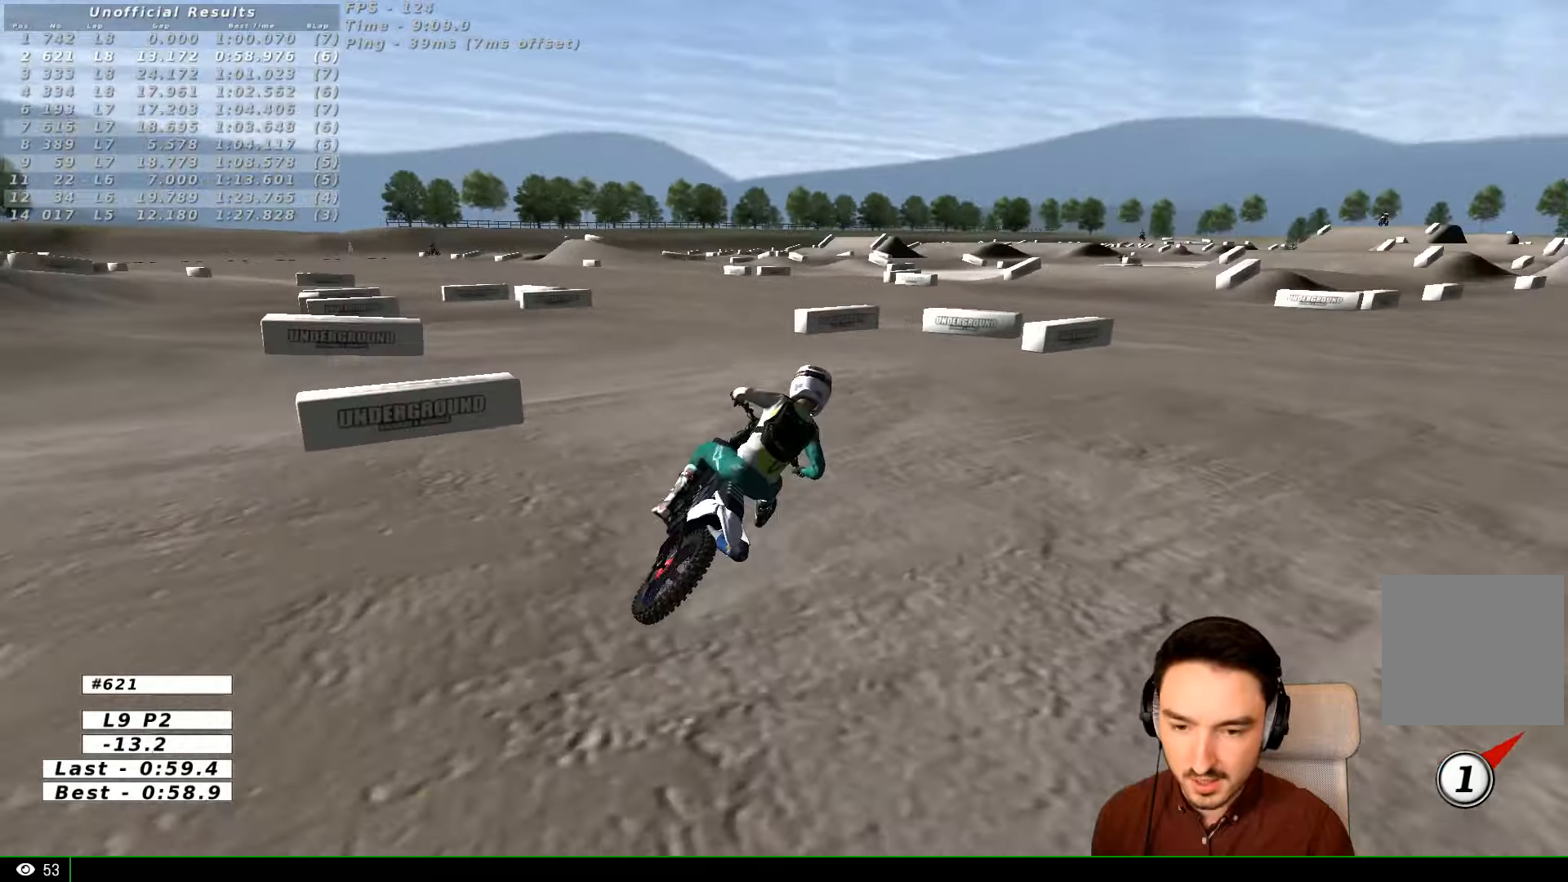
{"buttons": ["R2"], "left_stick": "center", "right_stick": "center", "events": [[400, "B", "down"], [434, "B", "up"]]}
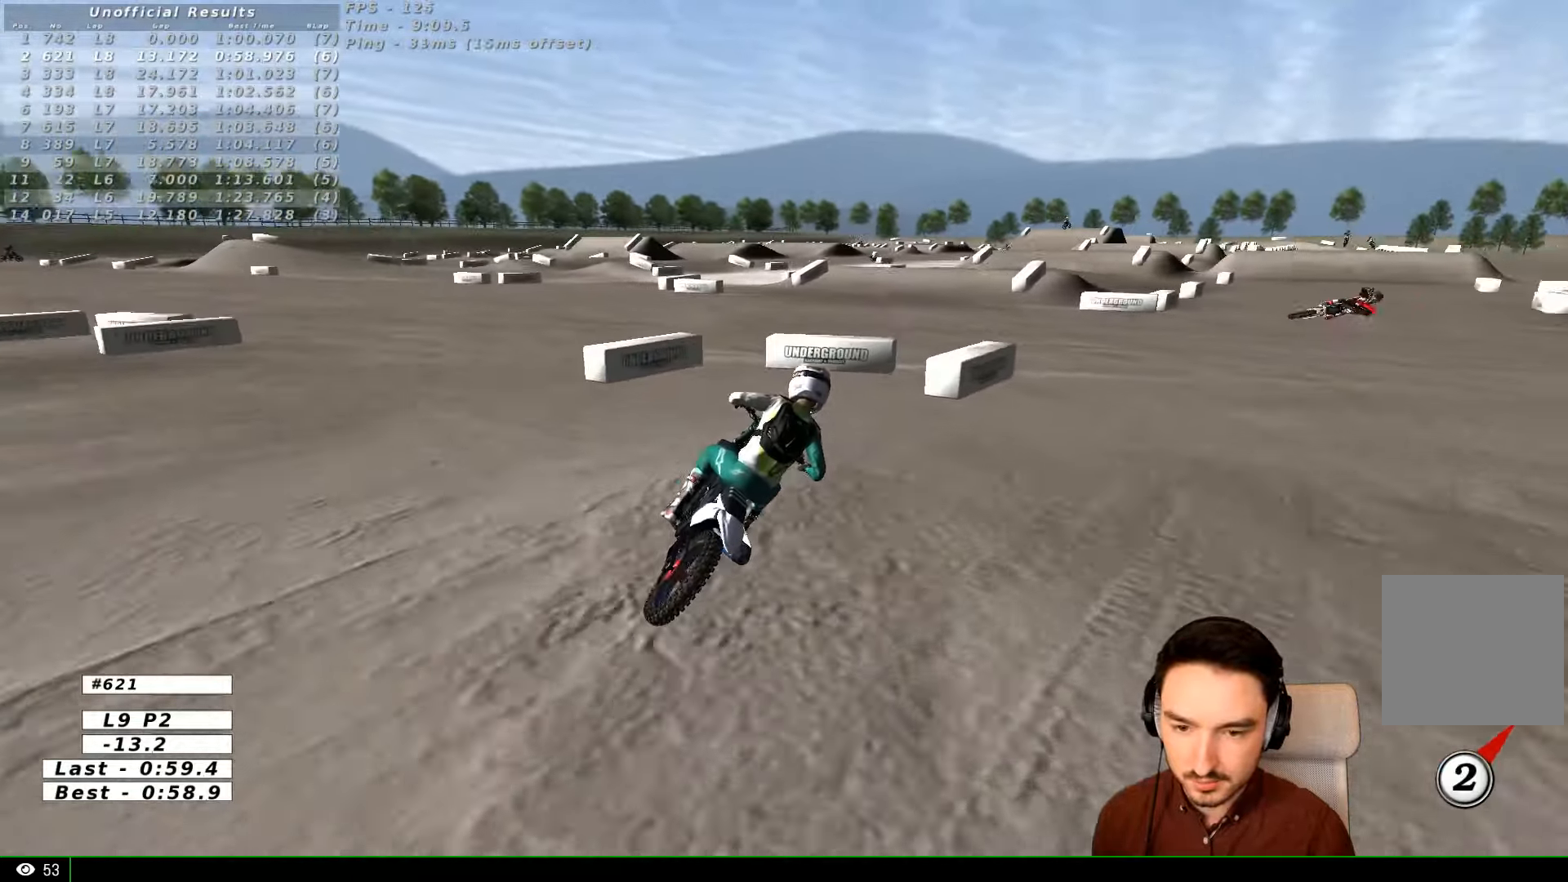
{"buttons": ["R2"], "left_stick": "center", "right_stick": "center", "events": [[34, "left_stick", "left"], [134, "left_stick", "center"]]}
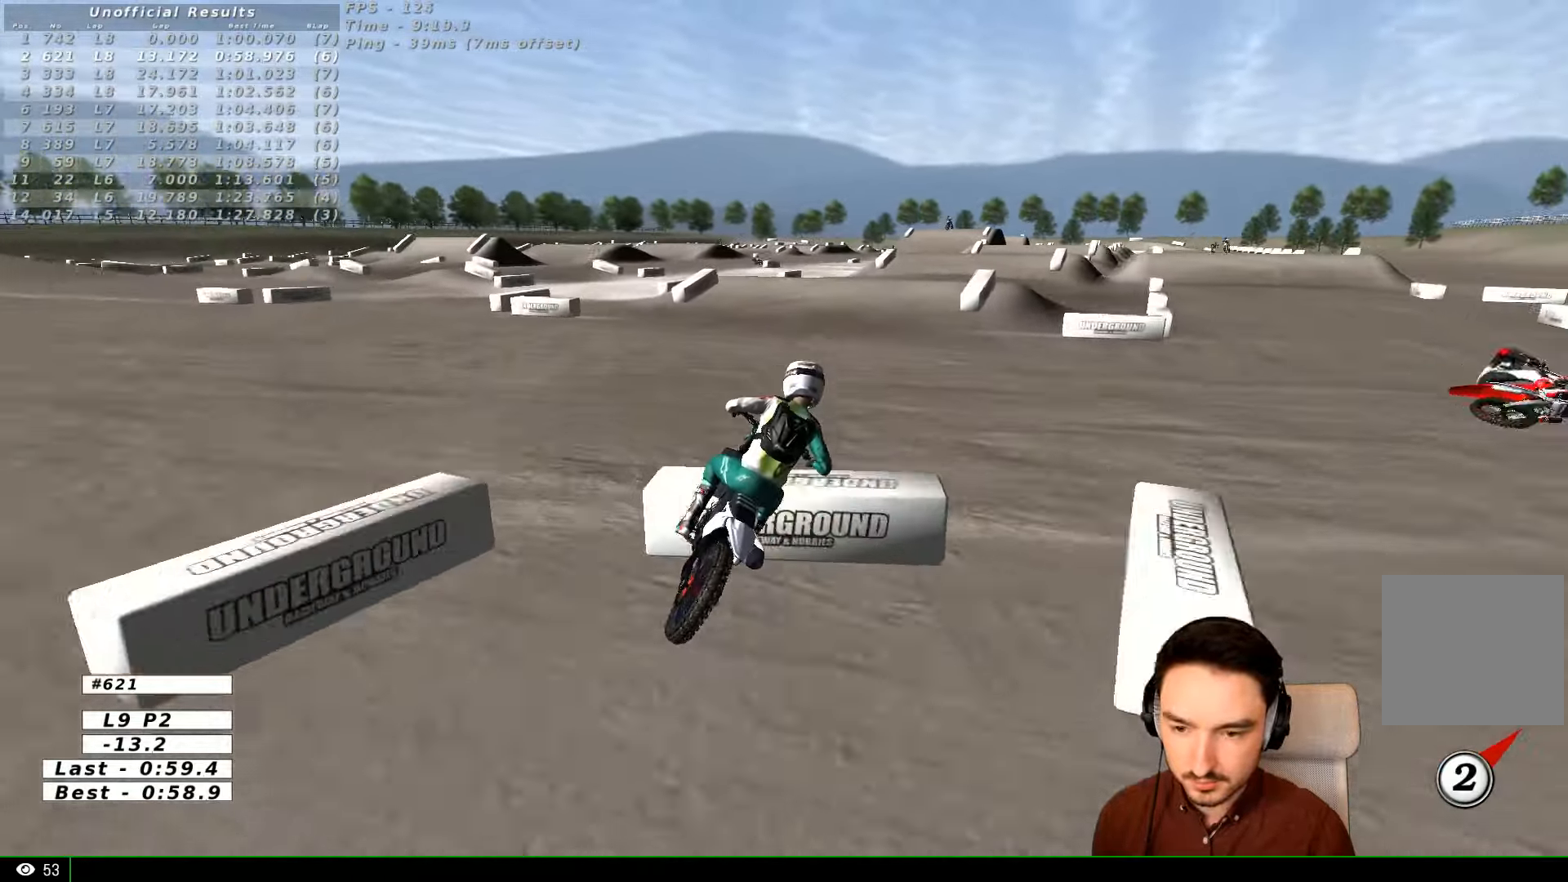
{"buttons": ["R2"], "left_stick": "center", "right_stick": "center", "events": [[234, "B", "down"], [334, "B", "up"]]}
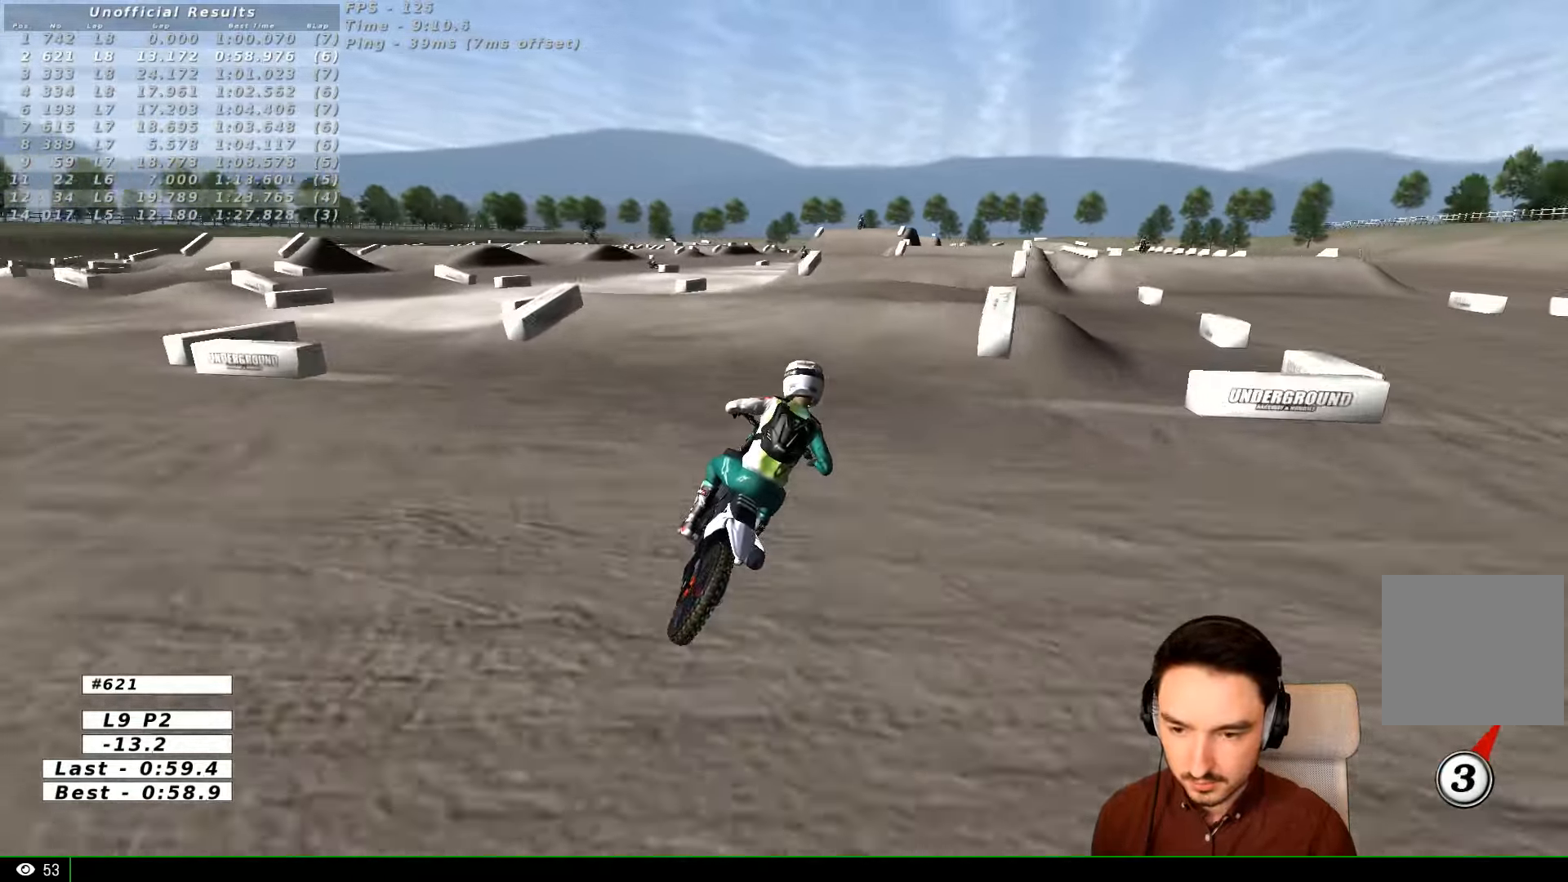
{"buttons": ["R2"], "left_stick": "down", "right_stick": "center", "events": [[300, "left_stick", "left"], [434, "left_stick", "down"]]}